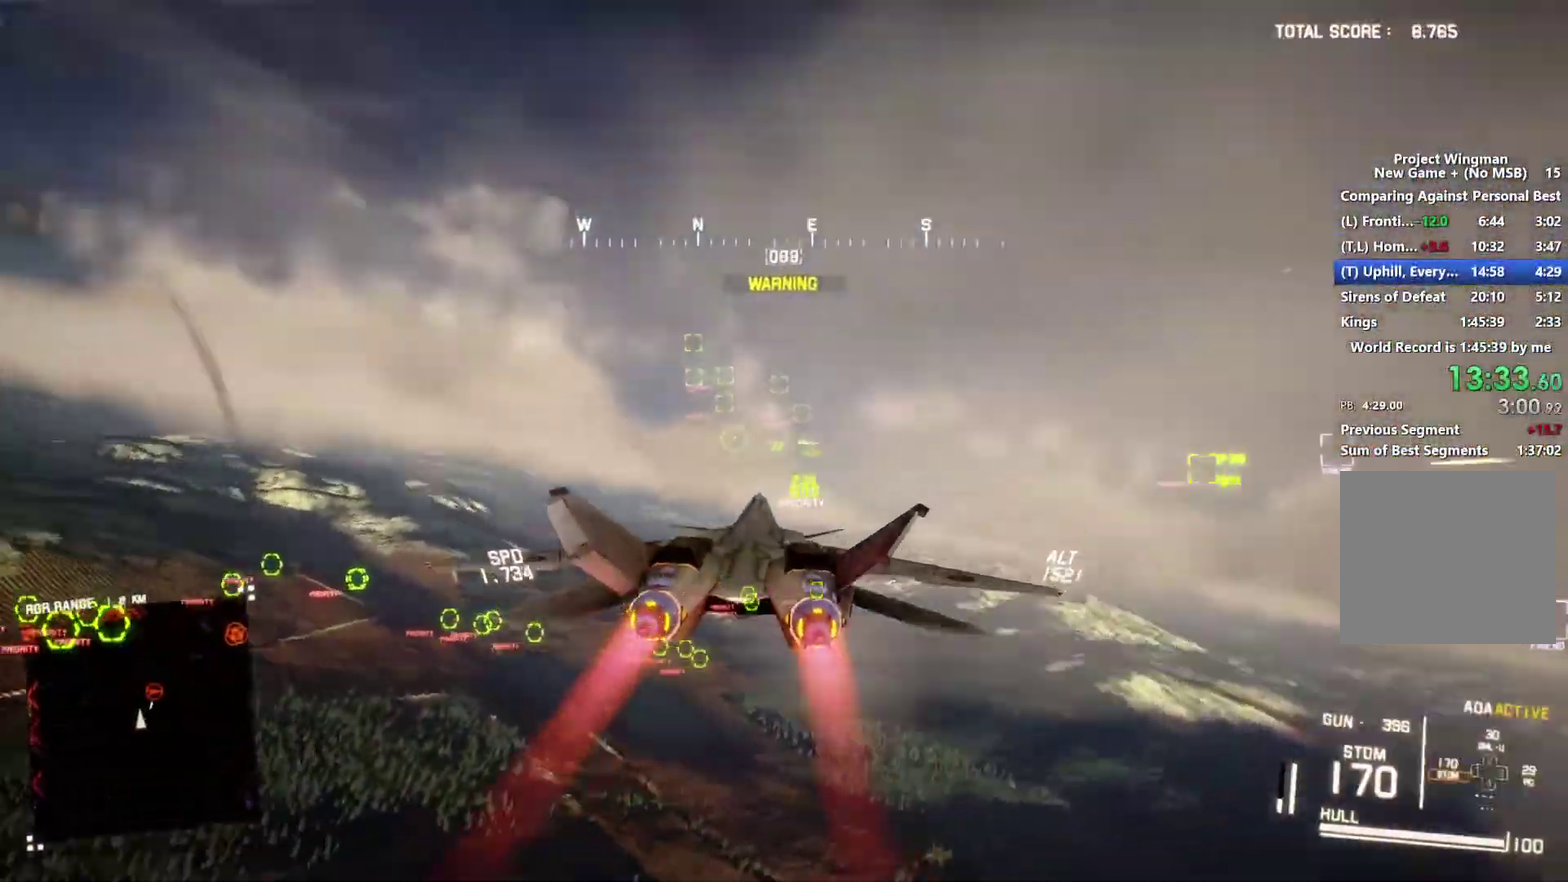
Gameplay with a controller (Xbox layout); each line is a JSON object with the inputs held at the frame after it. "events" lists button and stick changes between this image and that frame as [ms after this image, input, new state], when the widget could be followed in between.
{"buttons": ["R2"], "left_stick": "center", "right_stick": "center", "events": [[167, "left_stick", "down"], [267, "left_stick", "center"], [433, "L1", "up"]]}
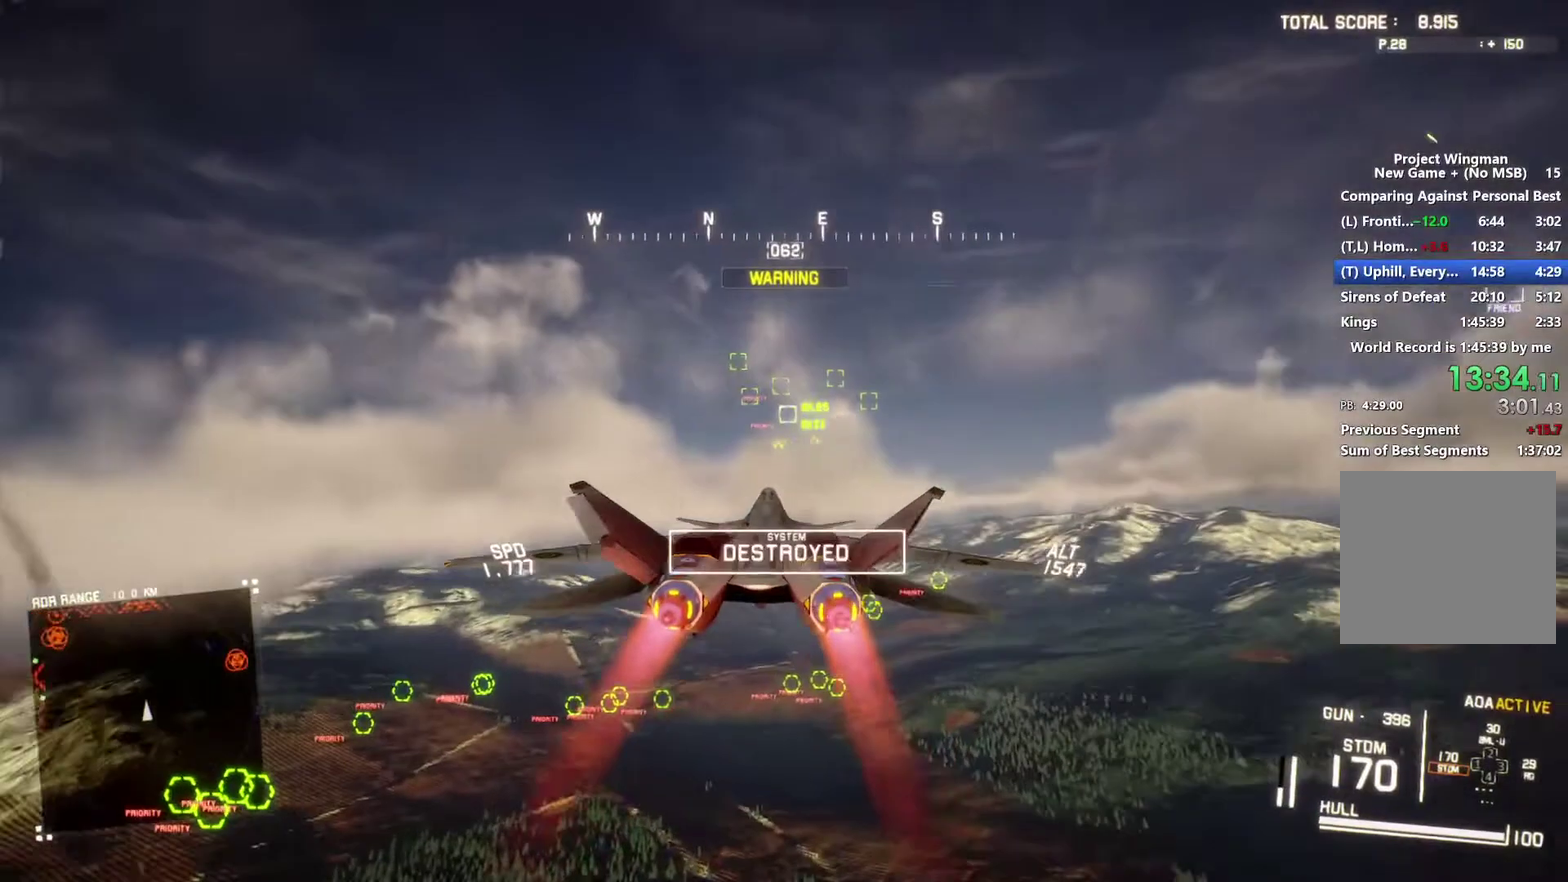
{"buttons": ["R2", "DPAD_UP"], "left_stick": "center", "right_stick": "center", "events": [[67, "R1", "down"], [133, "left_stick", "up"], [267, "R1", "up"], [300, "left_stick", "center"], [467, "DPAD_UP", "down"]]}
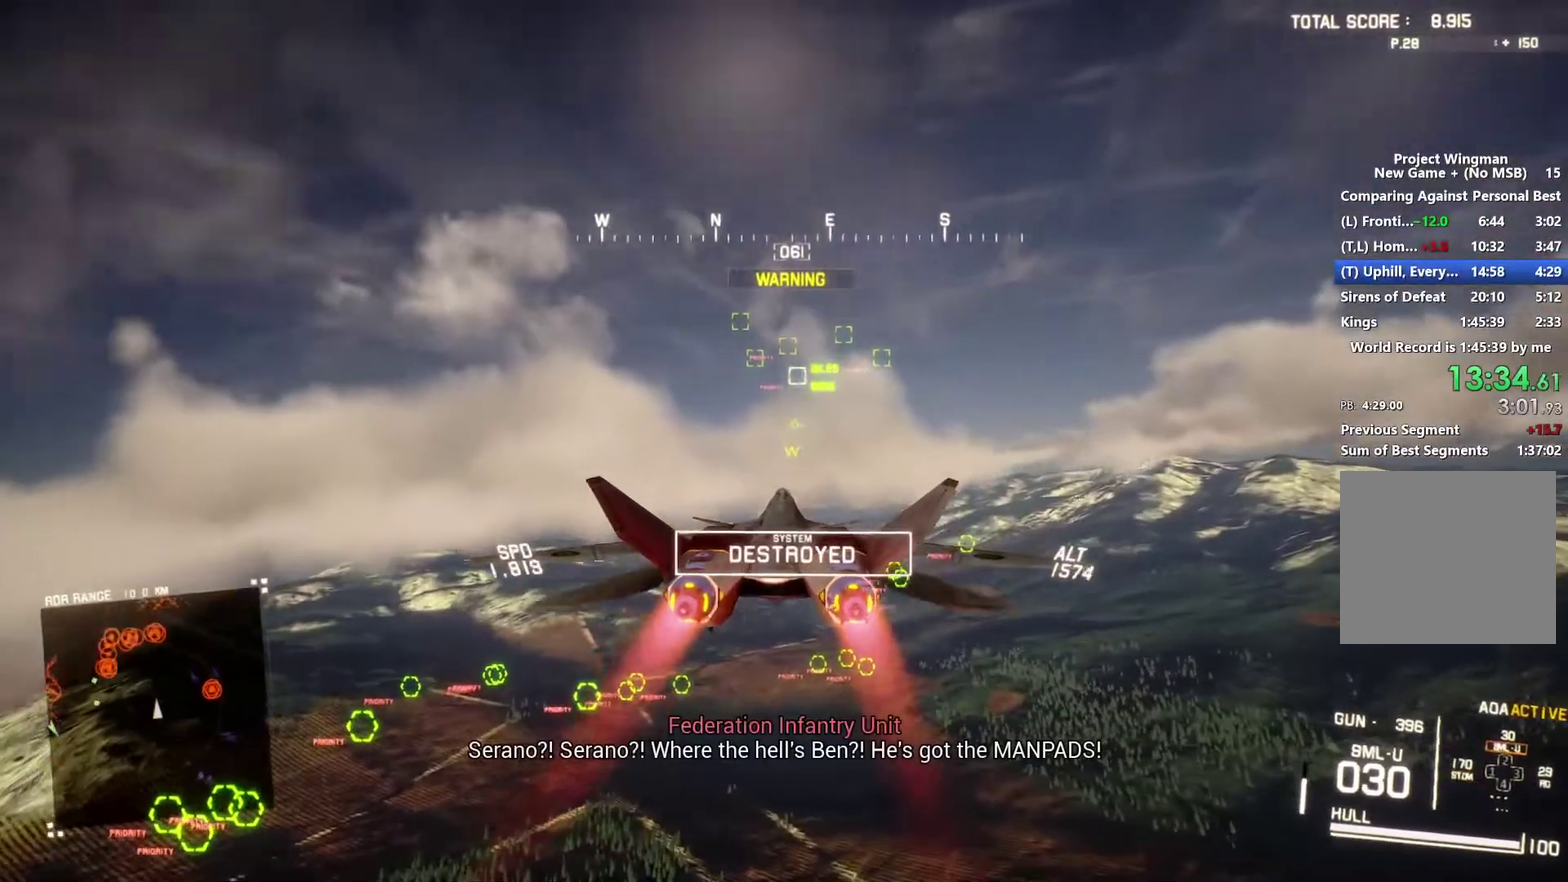
{"buttons": ["R2"], "left_stick": "up", "right_stick": "center", "events": [[67, "DPAD_UP", "up"], [233, "R1", "down"], [233, "left_stick", "up"], [267, "L1", "down"], [367, "L1", "up"], [500, "R1", "up"]]}
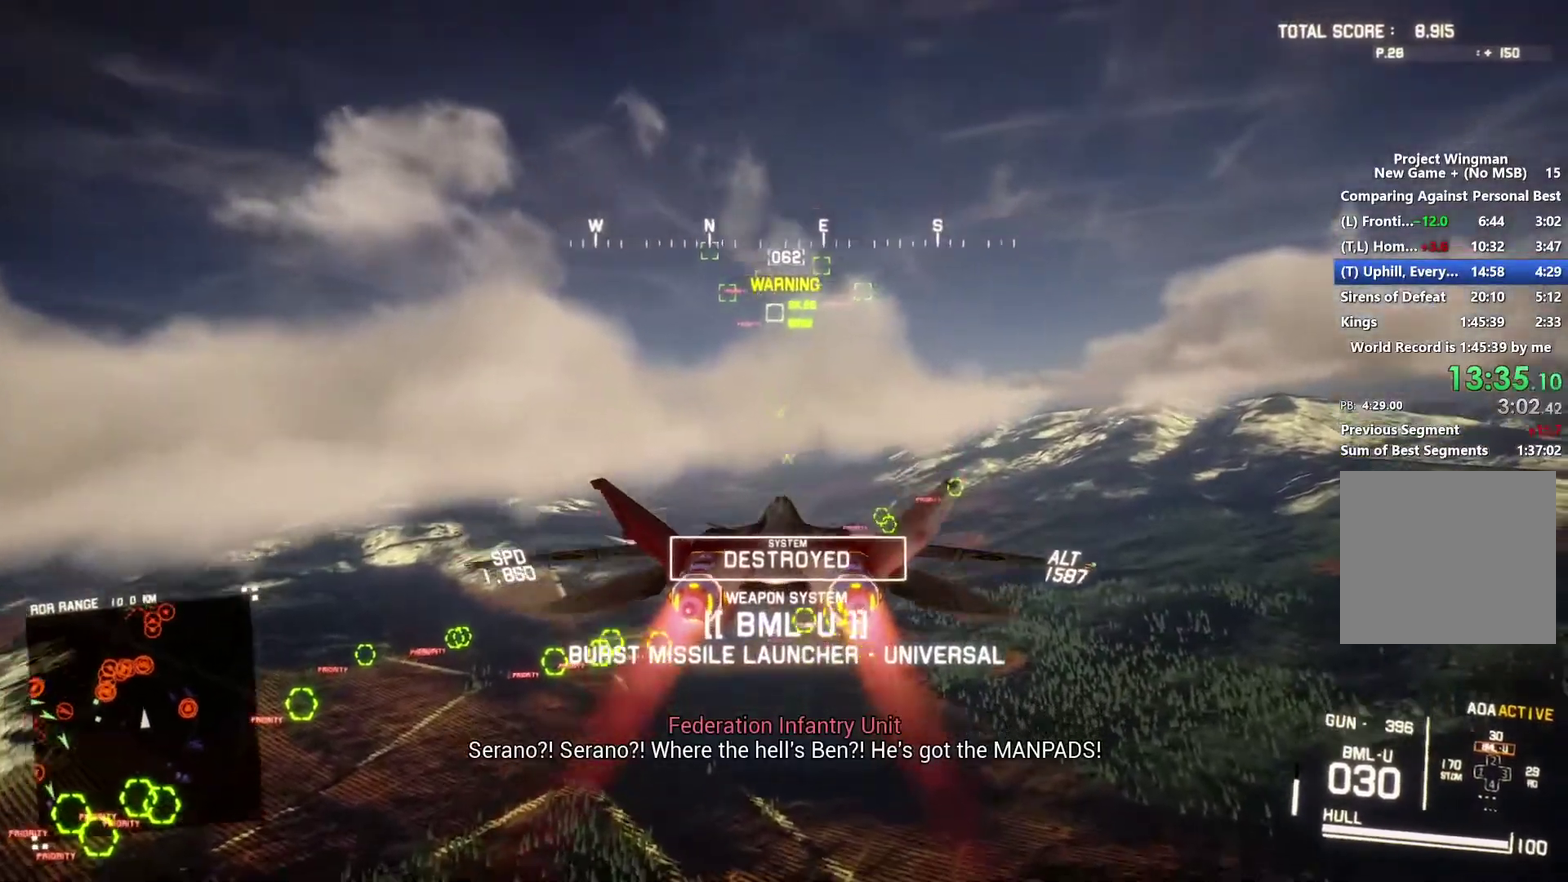
{"buttons": ["R2"], "left_stick": "center", "right_stick": "center", "events": [[67, "left_stick", "center"], [133, "left_stick", "down"], [400, "R1", "down"], [433, "left_stick", "center"], [500, "R1", "up"]]}
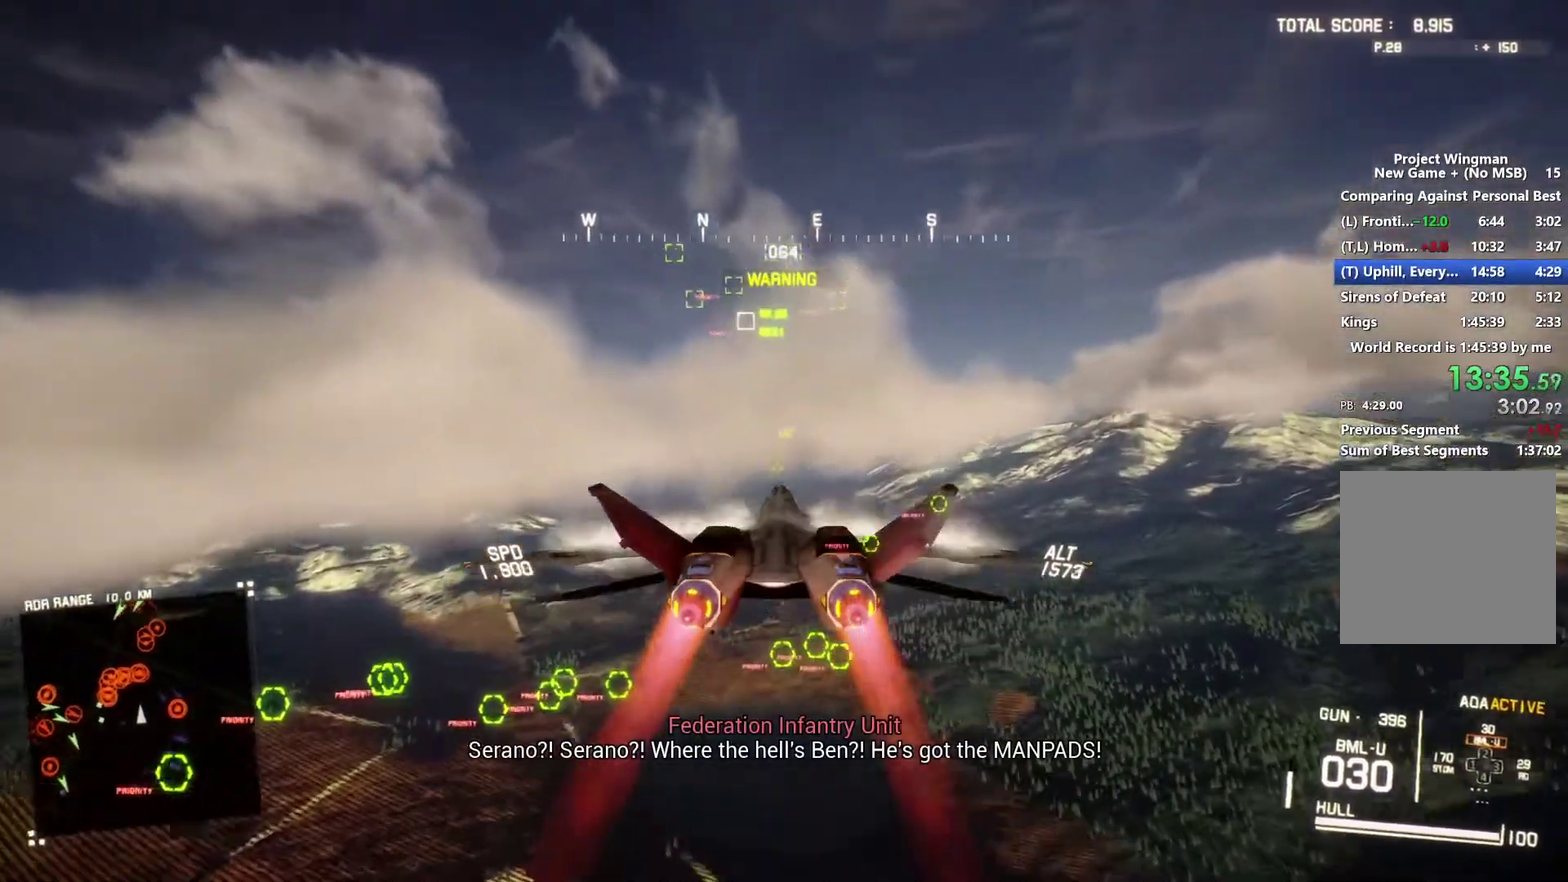
{"buttons": ["L1", "R2"], "left_stick": "center", "right_stick": "center", "events": [[67, "DPAD_LEFT", "down"], [200, "DPAD_LEFT", "up"], [367, "L1", "down"]]}
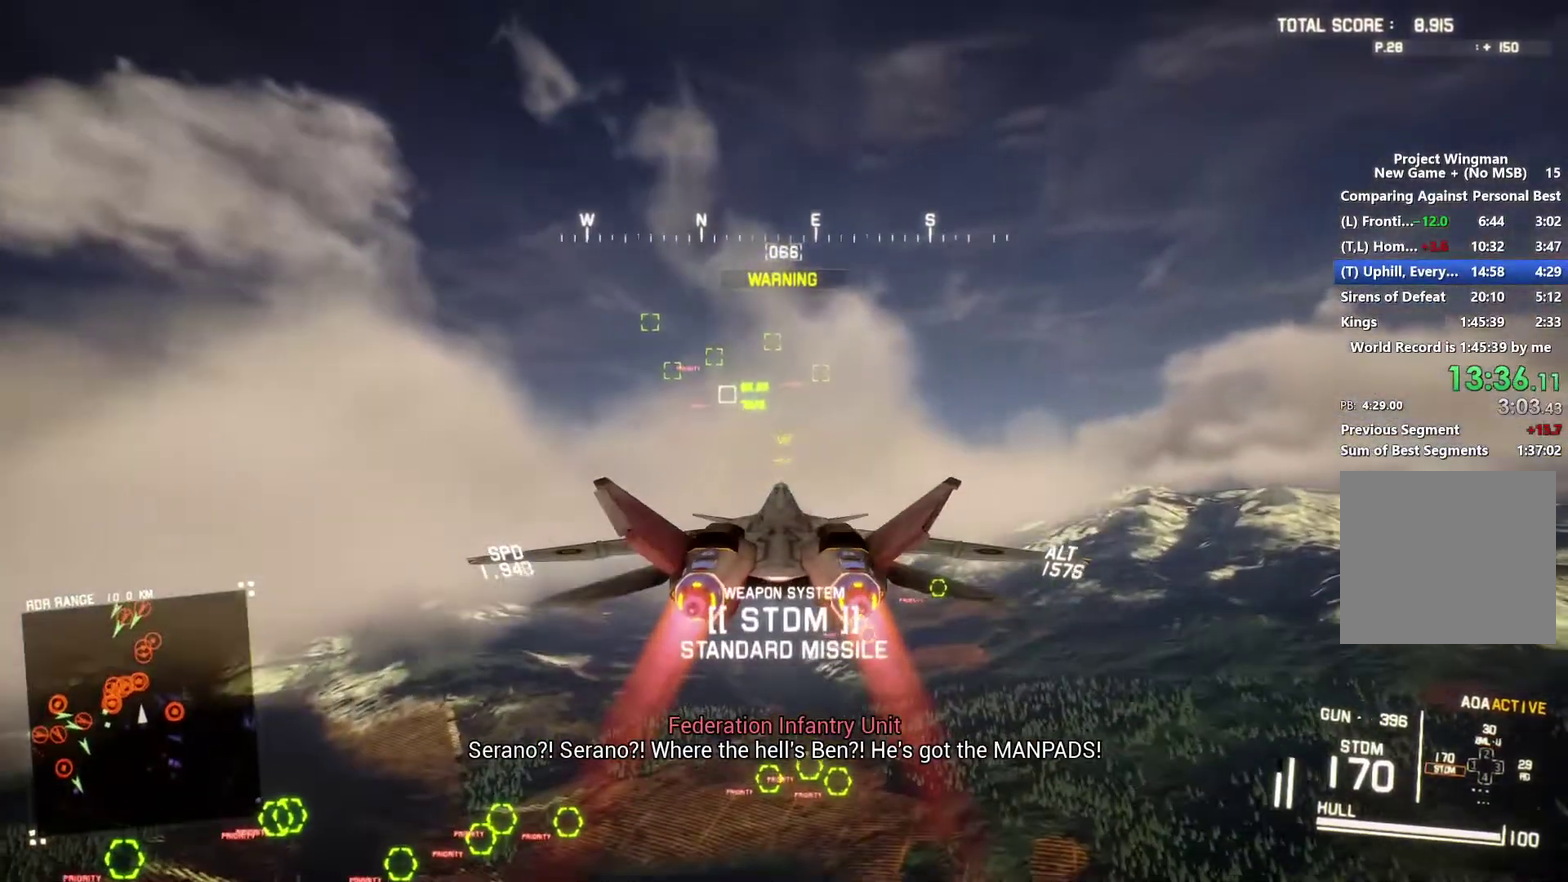
{"buttons": ["L1", "R1", "R2"], "left_stick": "up", "right_stick": "center", "events": [[100, "L1", "up"], [233, "left_stick", "down-left"], [300, "L1", "down"], [333, "left_stick", "center"], [500, "R1", "down"], [500, "left_stick", "up"]]}
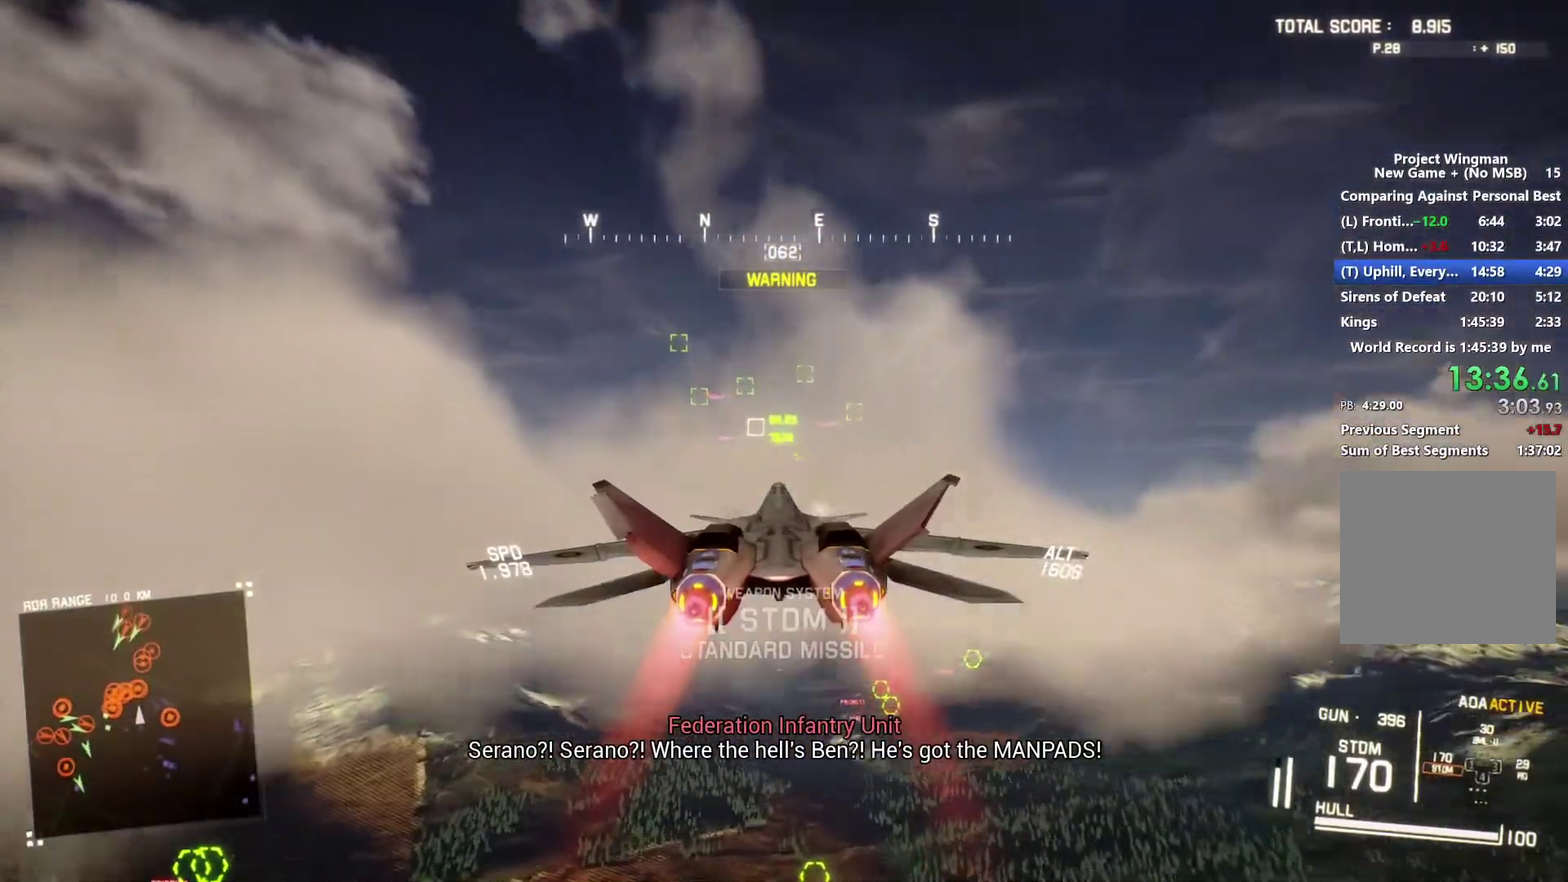
{"buttons": ["R2"], "left_stick": "center", "right_stick": "center", "events": [[100, "L1", "up"], [133, "left_stick", "center"], [167, "R1", "up"], [367, "left_stick", "down"], [433, "left_stick", "center"]]}
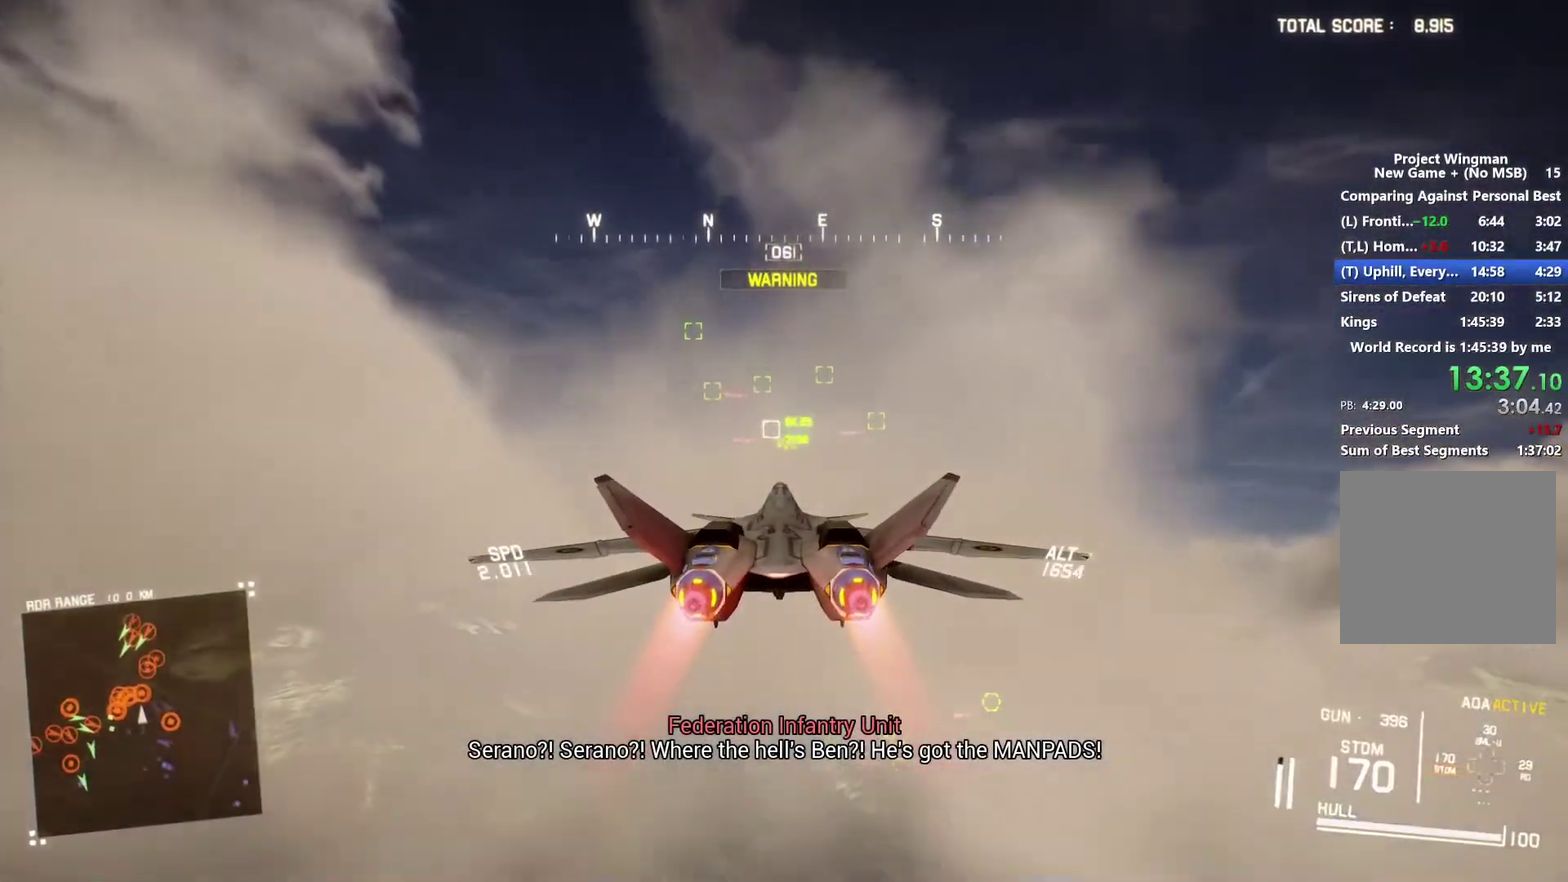
{"buttons": ["R2"], "left_stick": "up", "right_stick": "center", "events": [[467, "left_stick", "up"]]}
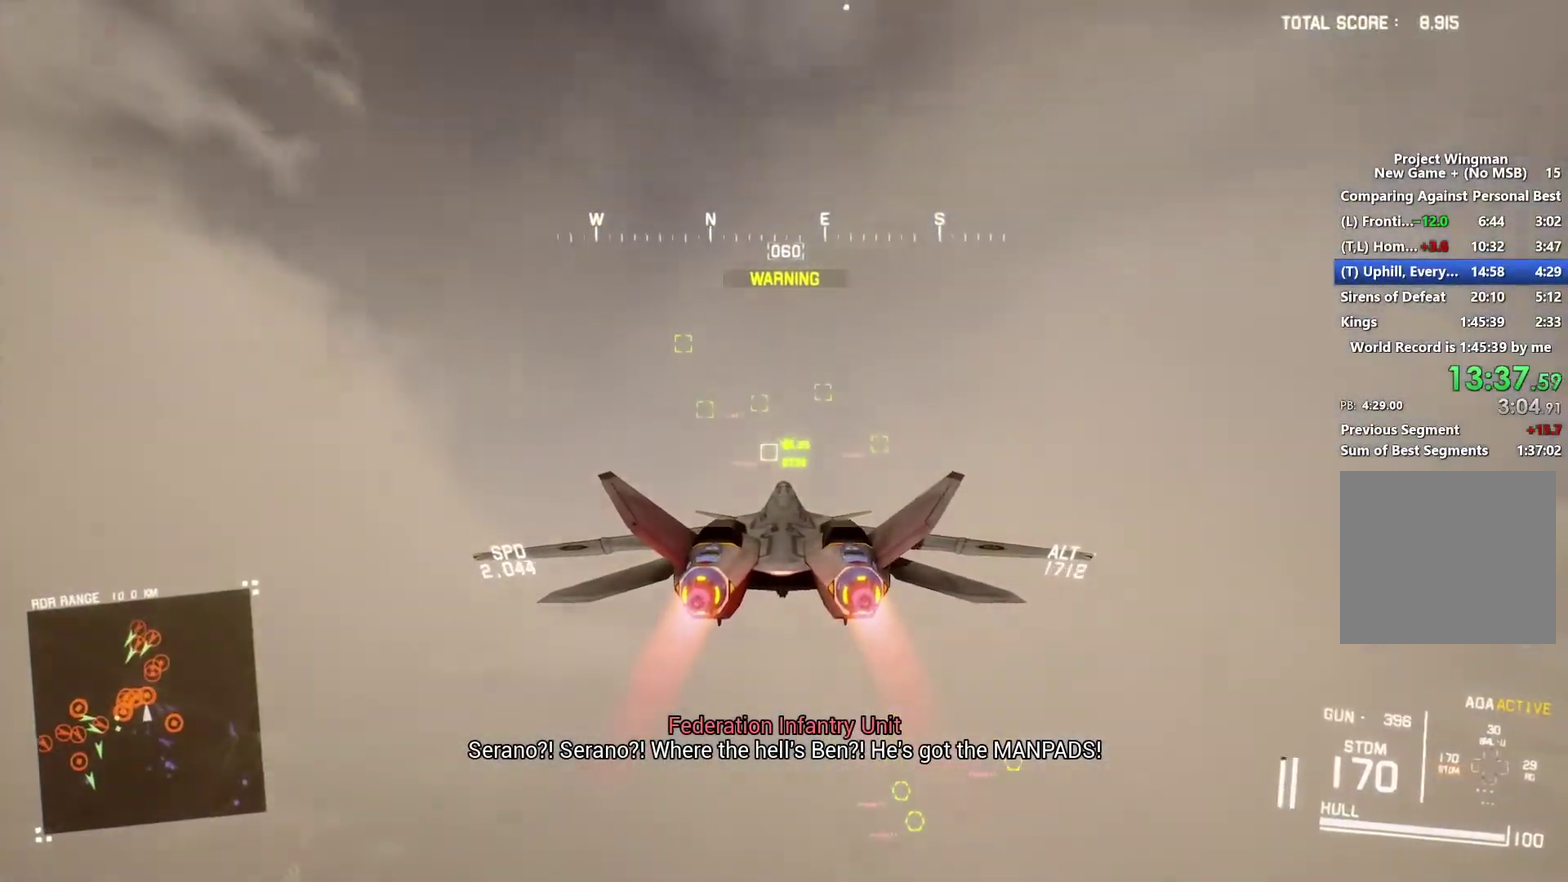
{"buttons": ["R2"], "left_stick": "center", "right_stick": "center", "events": [[100, "left_stick", "center"], [333, "left_stick", "down"], [467, "left_stick", "center"]]}
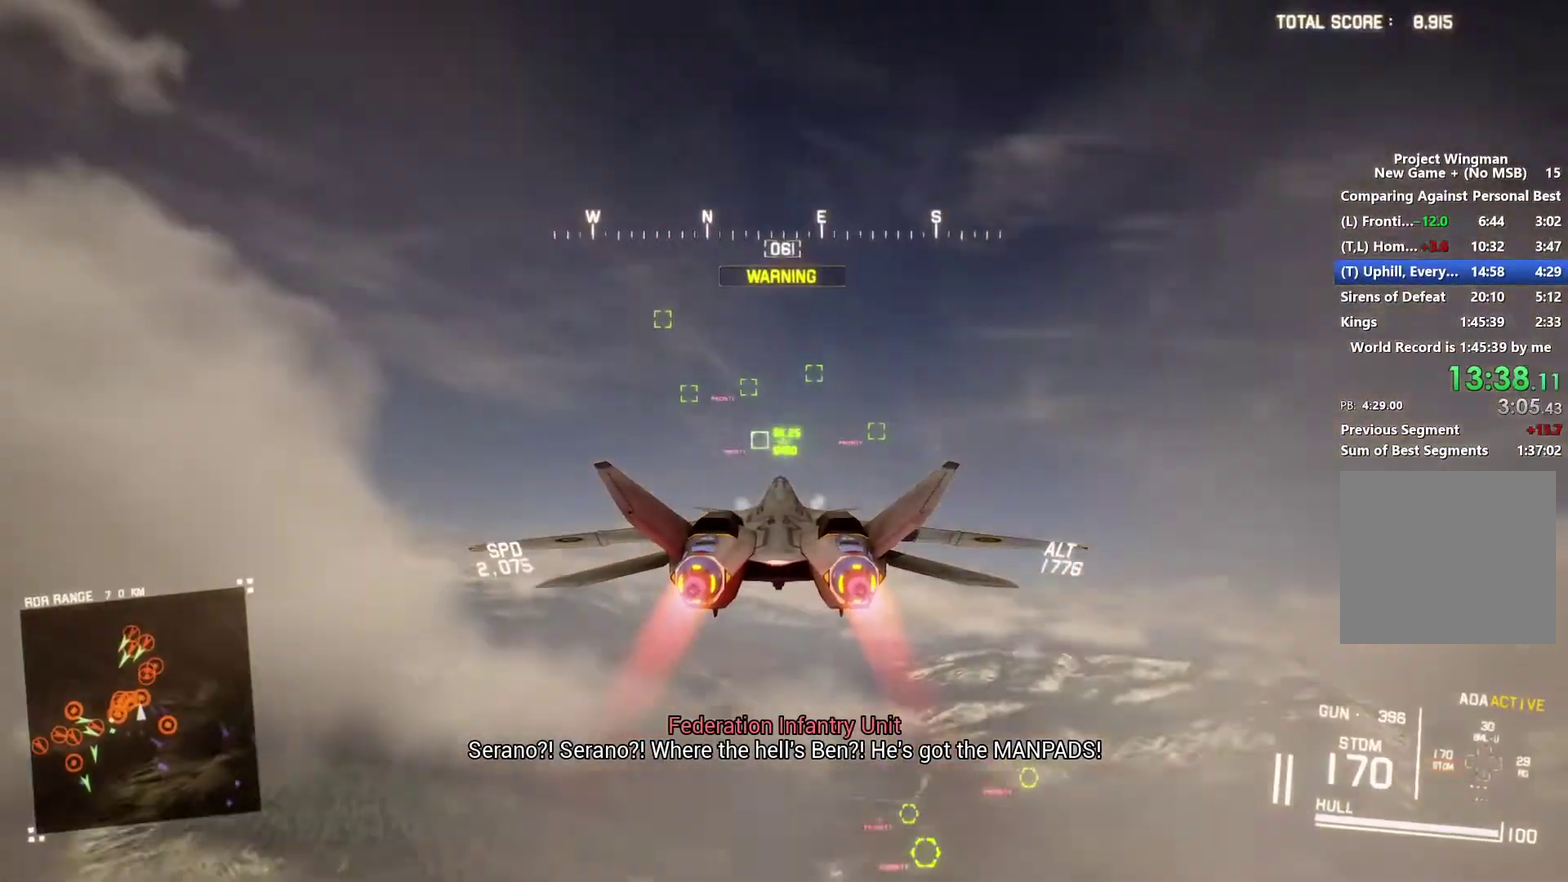
{"buttons": ["R1", "R2"], "left_stick": "center", "right_stick": "center", "events": [[233, "R1", "down"], [367, "Y", "down"], [433, "Y", "up"]]}
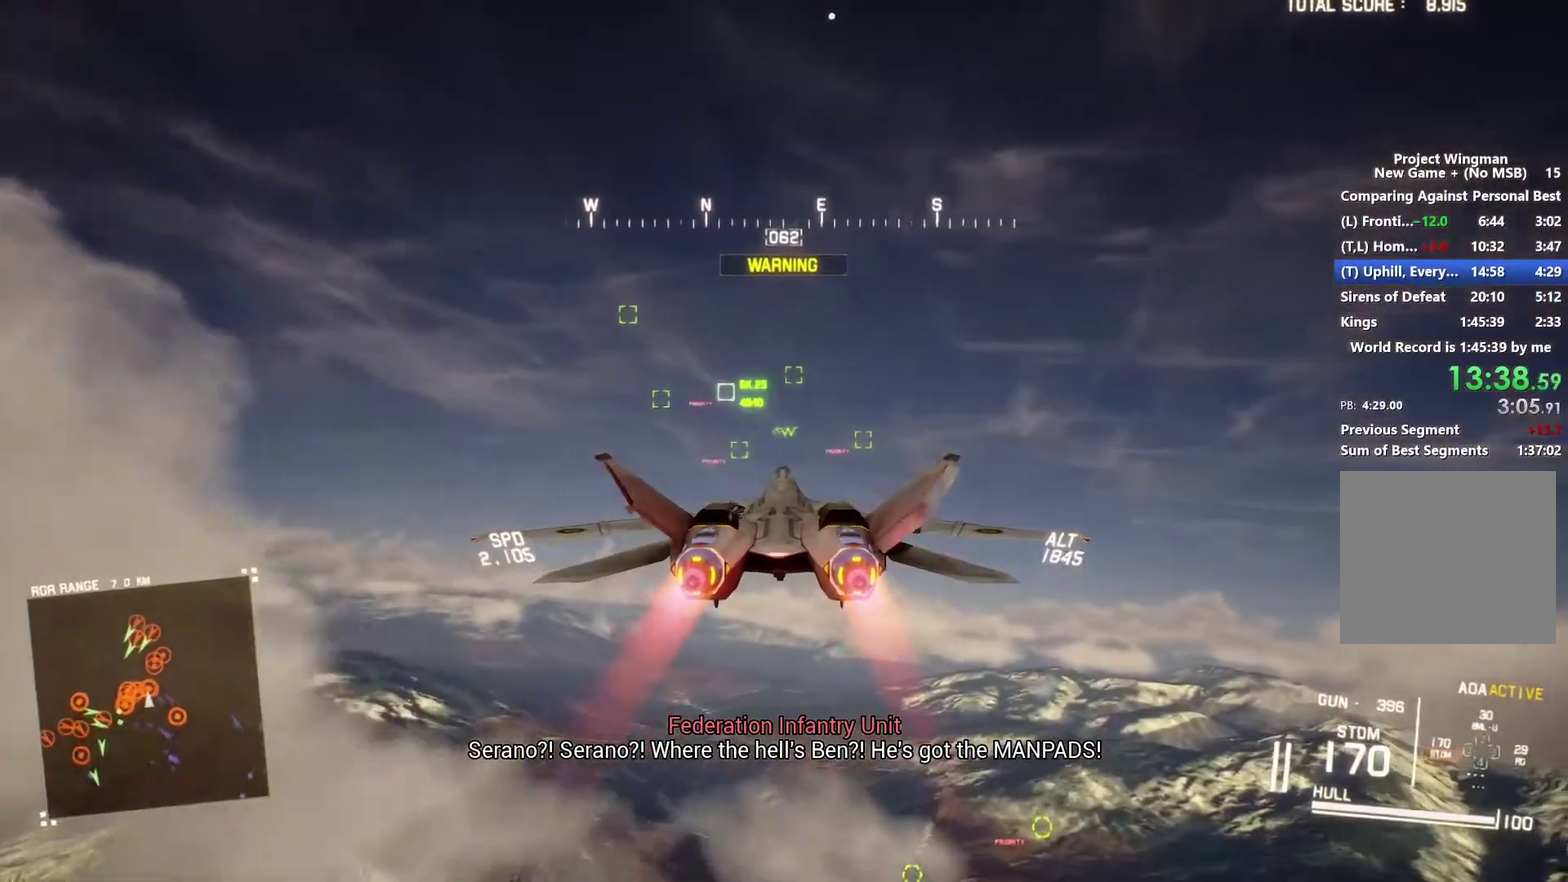
{"buttons": ["L1", "R2"], "left_stick": "center", "right_stick": "center", "events": [[167, "Y", "down"], [233, "Y", "up"], [267, "R1", "up"], [367, "L1", "down"]]}
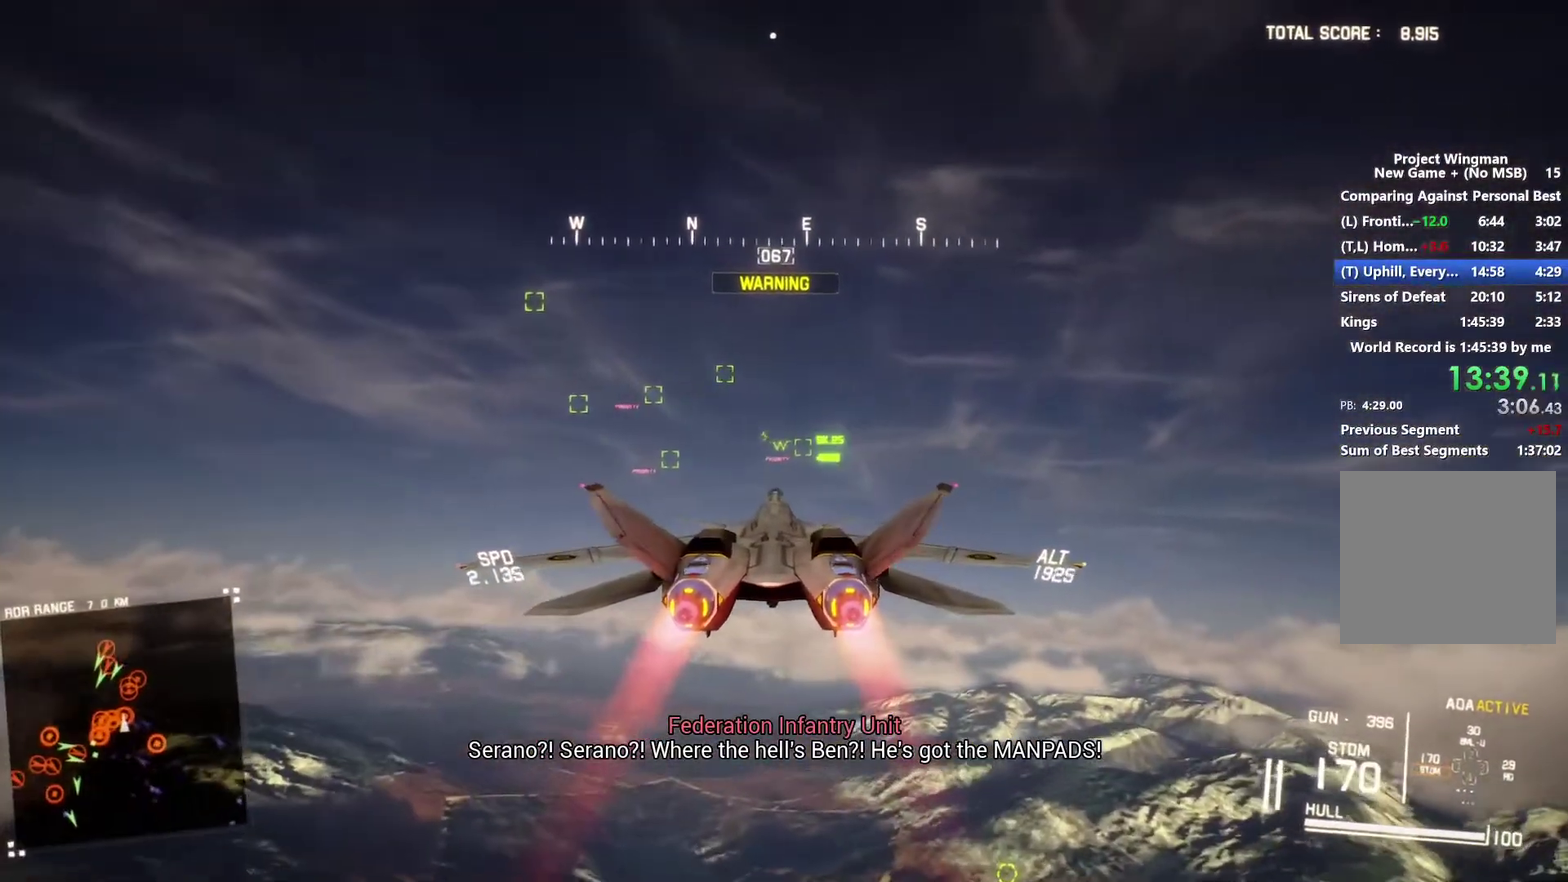
{"buttons": ["R2"], "left_stick": "down", "right_stick": "center", "events": [[67, "L1", "up"], [267, "R1", "down"], [367, "R1", "up"], [467, "left_stick", "down"]]}
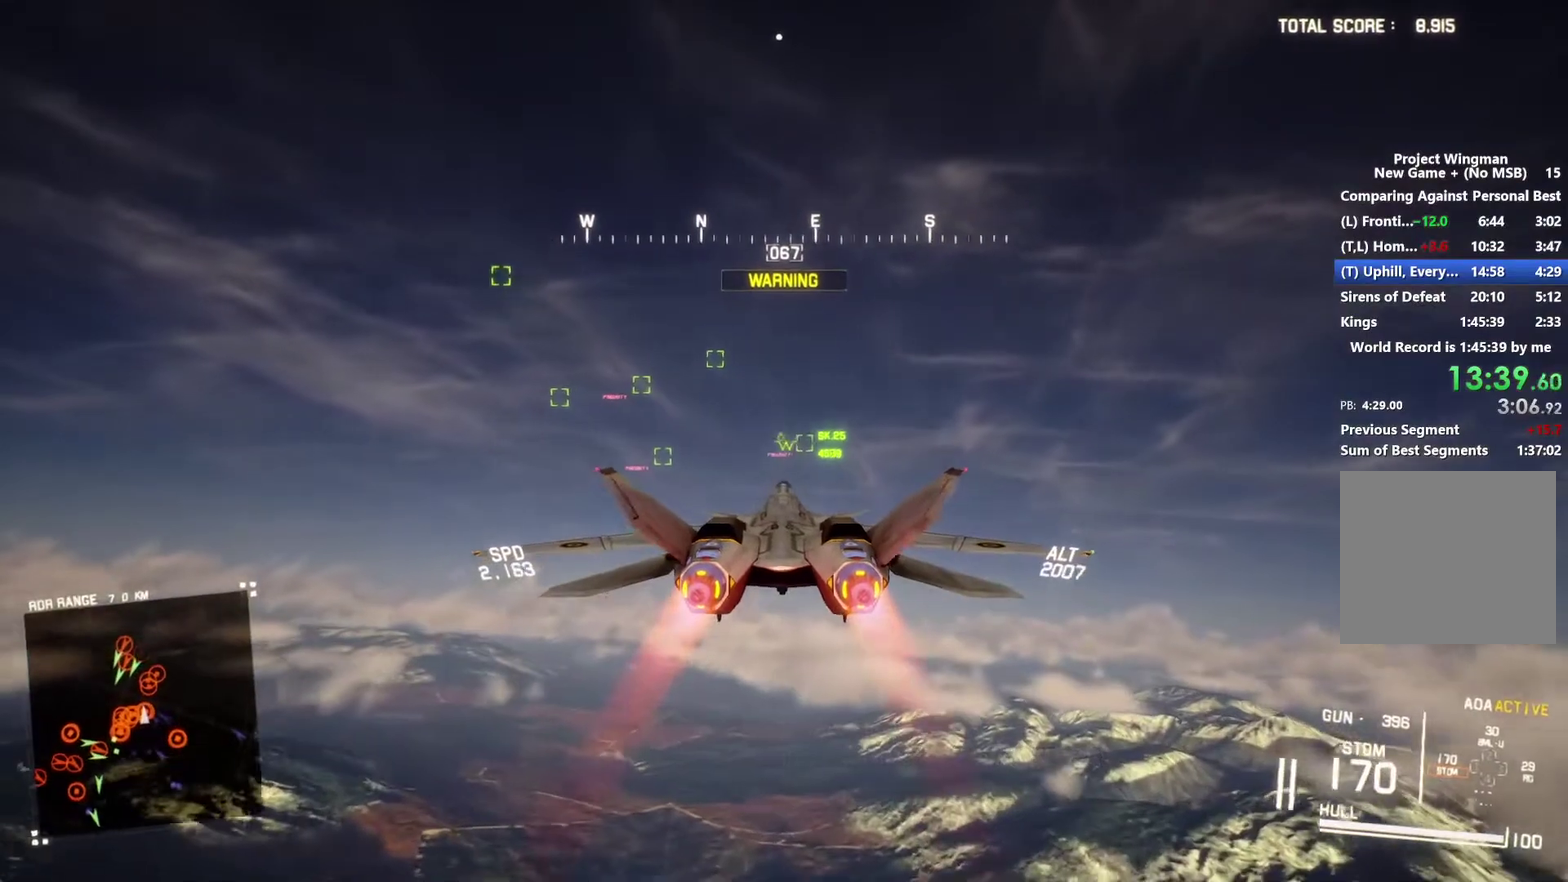
{"buttons": ["R2"], "left_stick": "center", "right_stick": "center", "events": [[100, "L1", "down"], [133, "left_stick", "center"], [267, "L1", "up"]]}
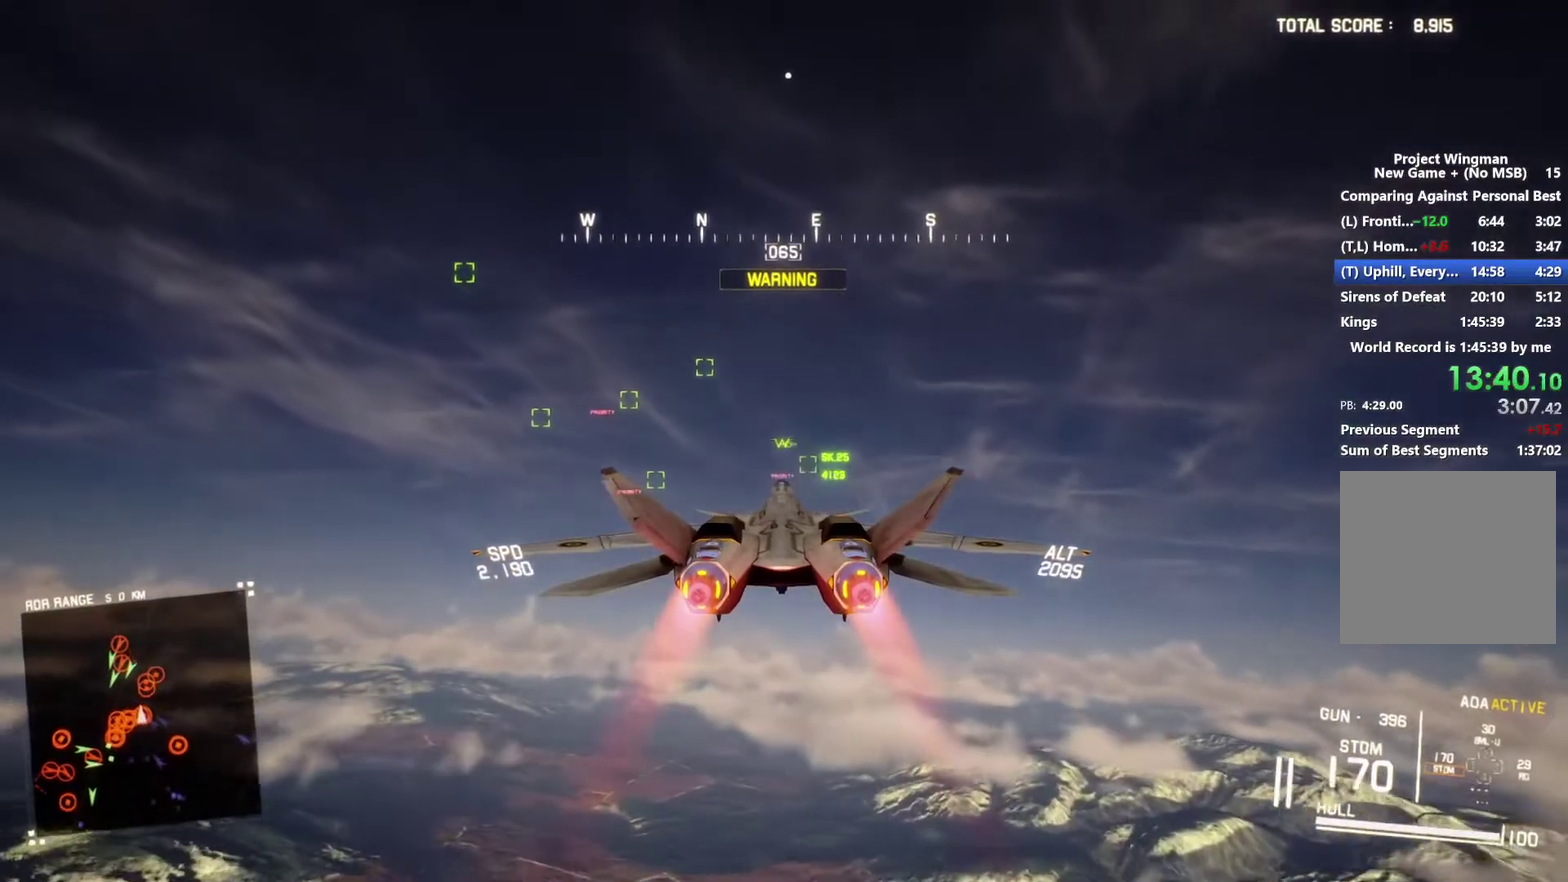
{"buttons": ["R2"], "left_stick": "center", "right_stick": "center", "events": [[200, "L1", "down"], [267, "L1", "up"]]}
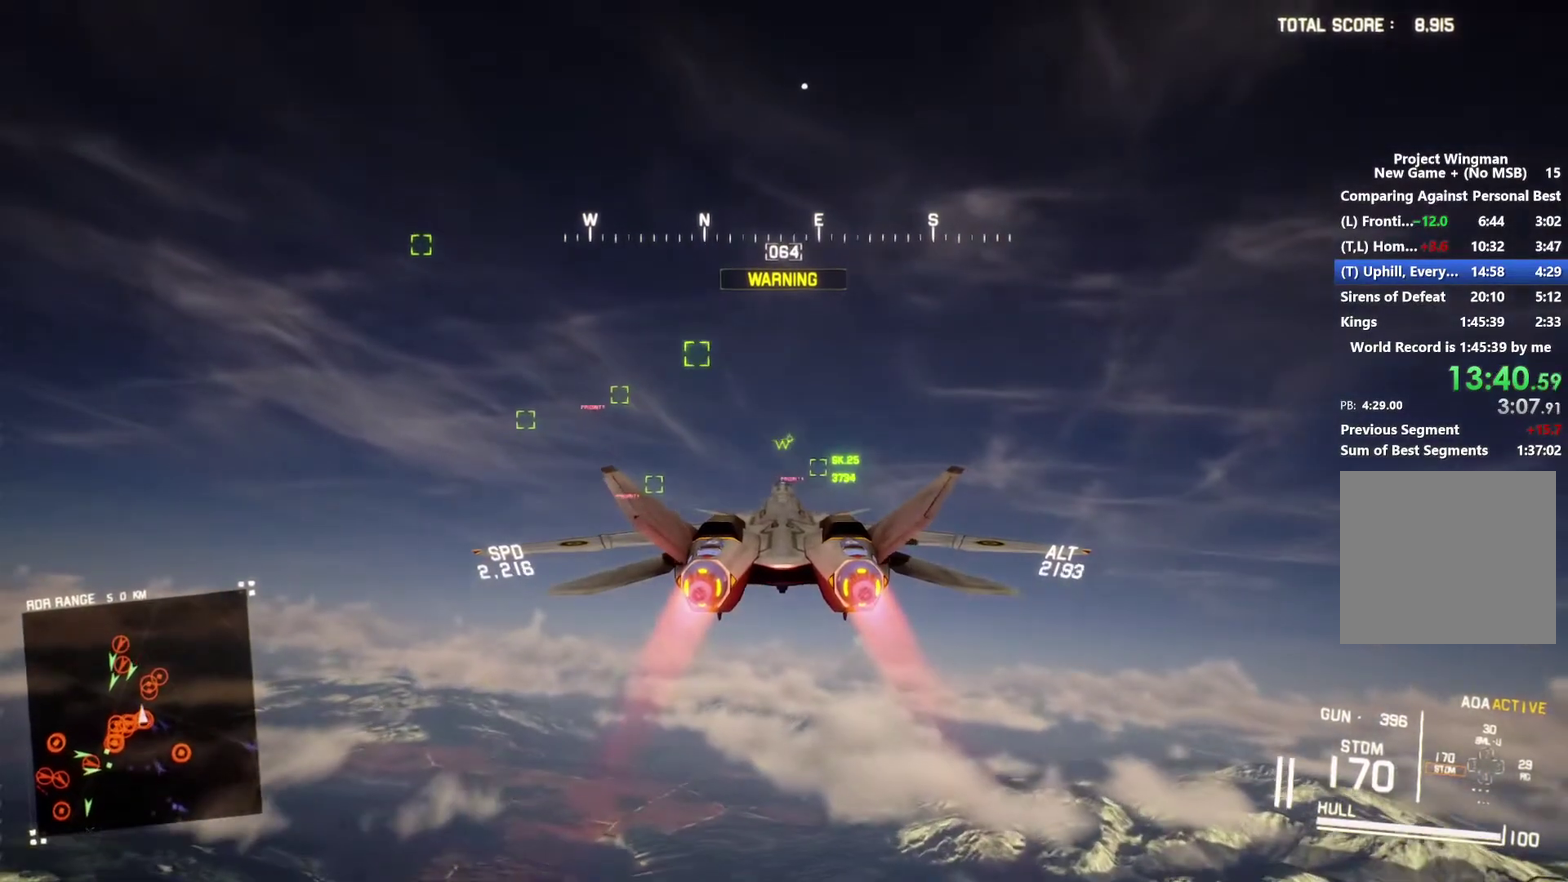
{"buttons": ["R2"], "left_stick": "center", "right_stick": "center", "events": [[67, "R1", "down"], [200, "R1", "up"], [333, "L1", "down"], [500, "L1", "up"]]}
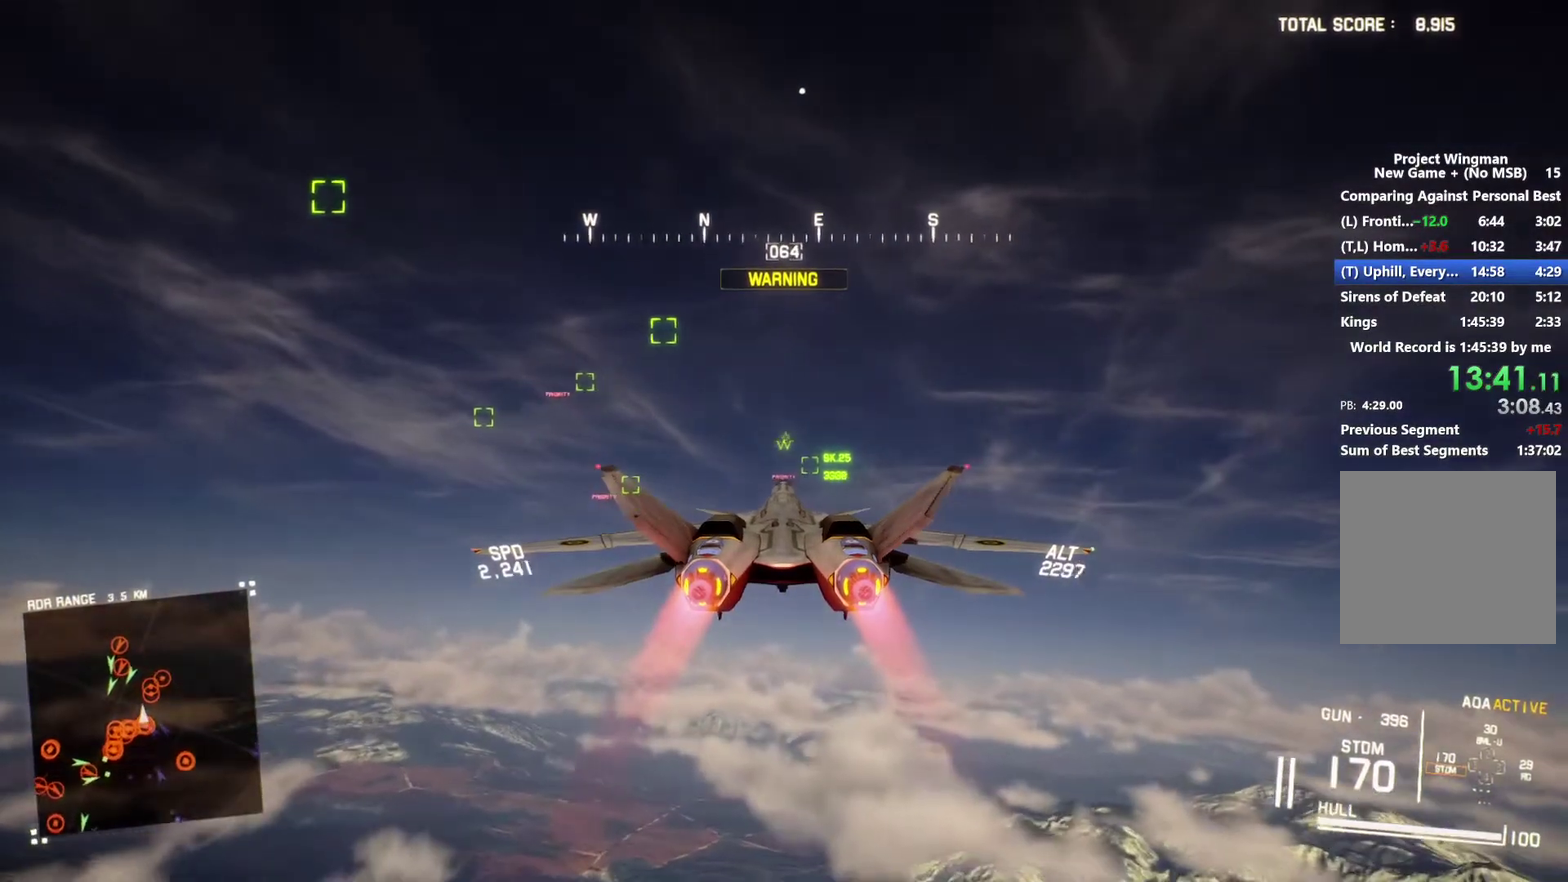
{"buttons": ["R1", "R2"], "left_stick": "center", "right_stick": "center", "events": [[400, "R1", "down"]]}
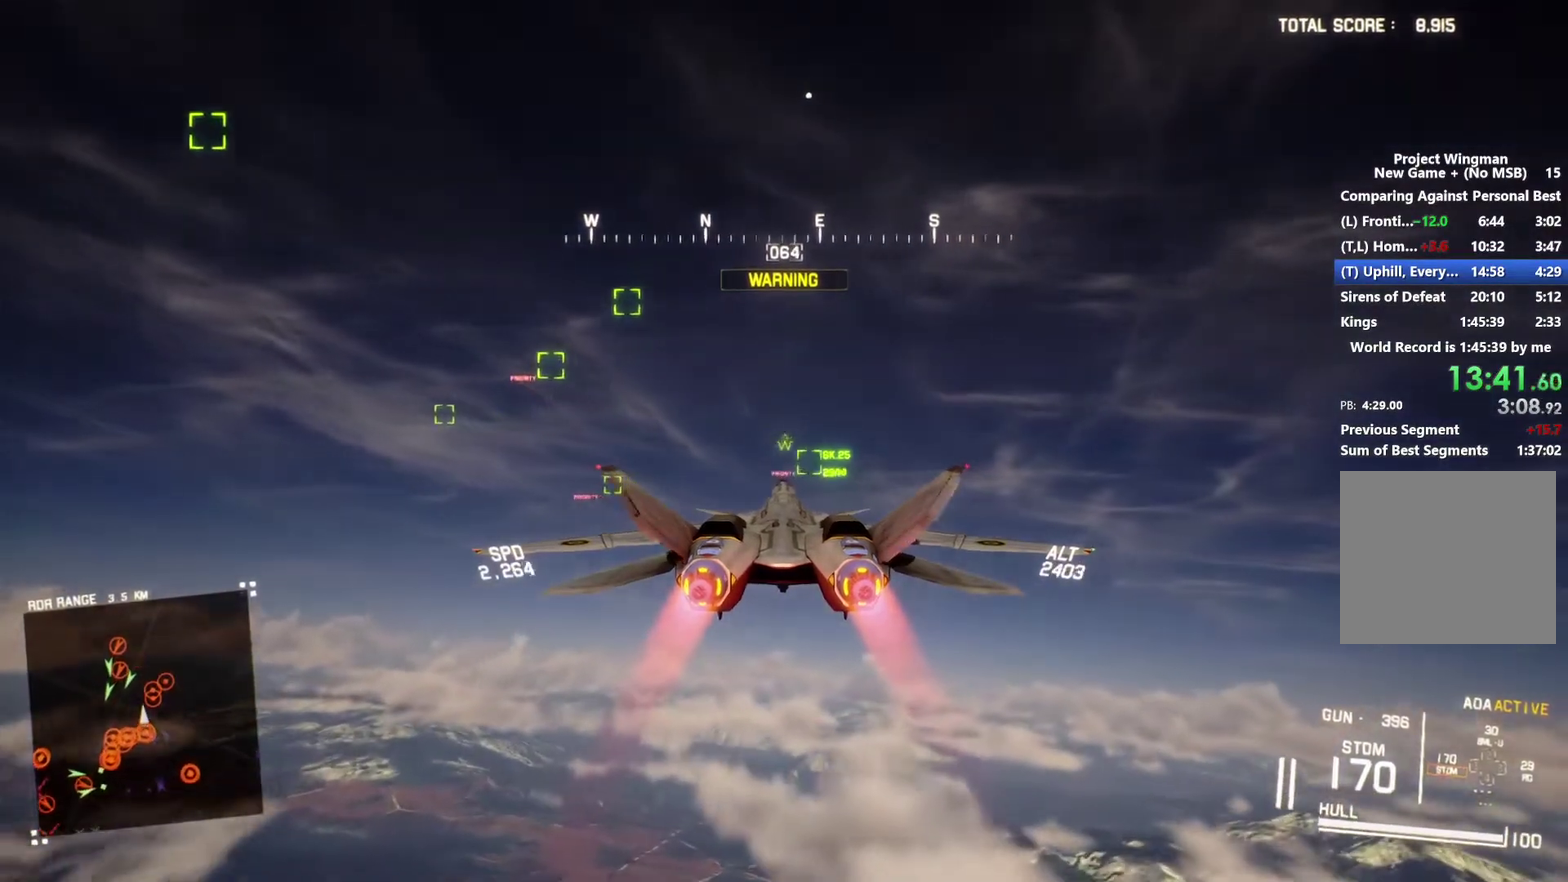
{"buttons": ["L1", "R2"], "left_stick": "center", "right_stick": "center", "events": [[33, "R1", "up"], [300, "L1", "down"]]}
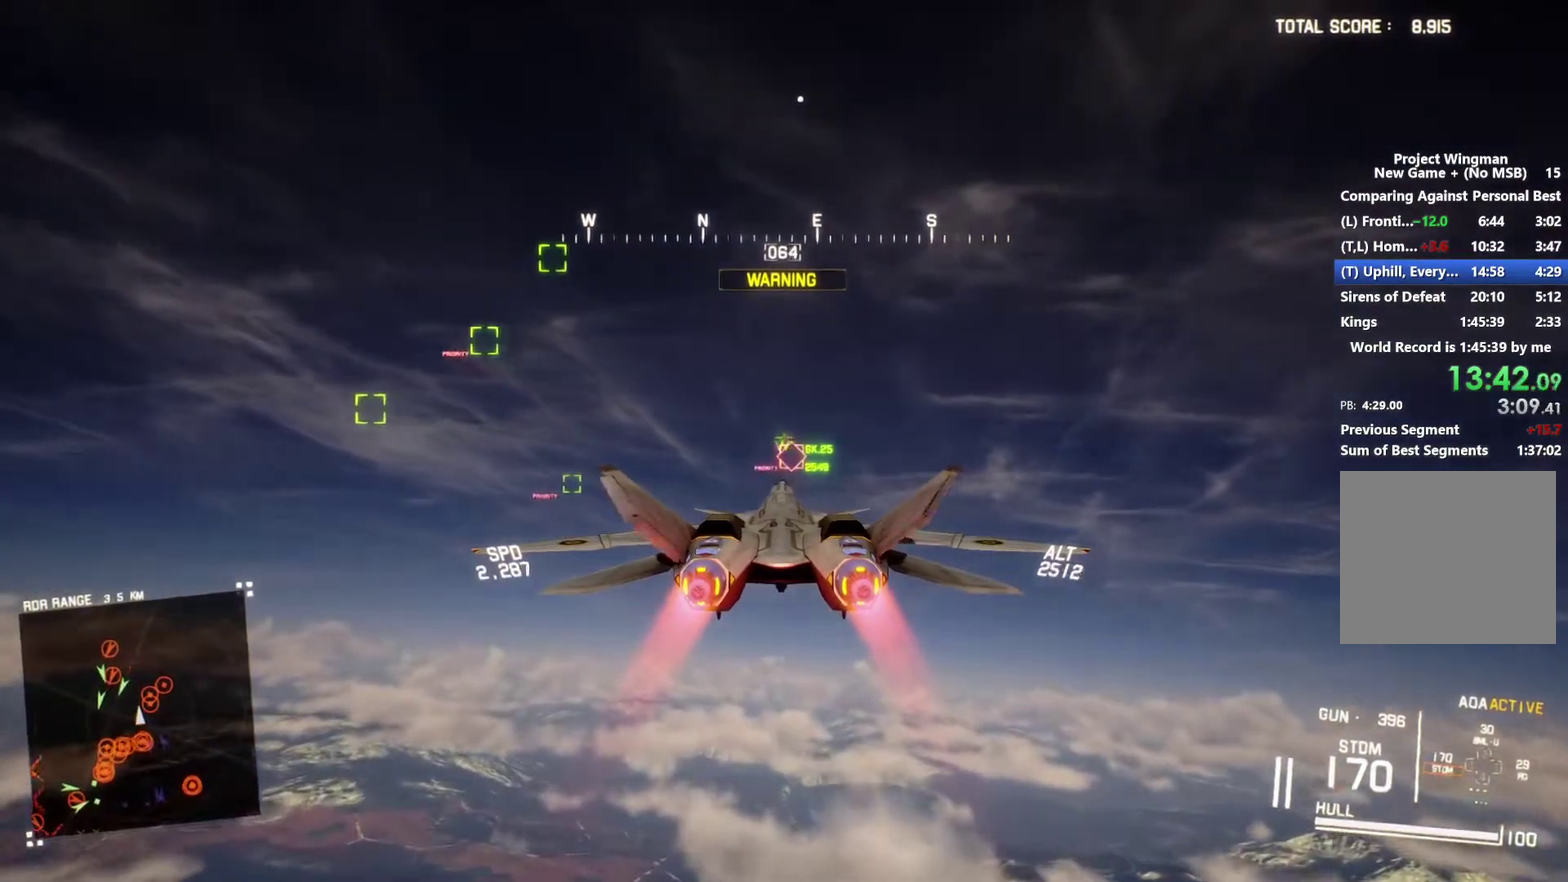
{"buttons": ["L1", "R2"], "left_stick": "down-right", "right_stick": "center", "events": [[33, "B", "down"], [33, "left_stick", "down-left"], [100, "B", "up"], [300, "left_stick", "down"], [433, "left_stick", "down-right"]]}
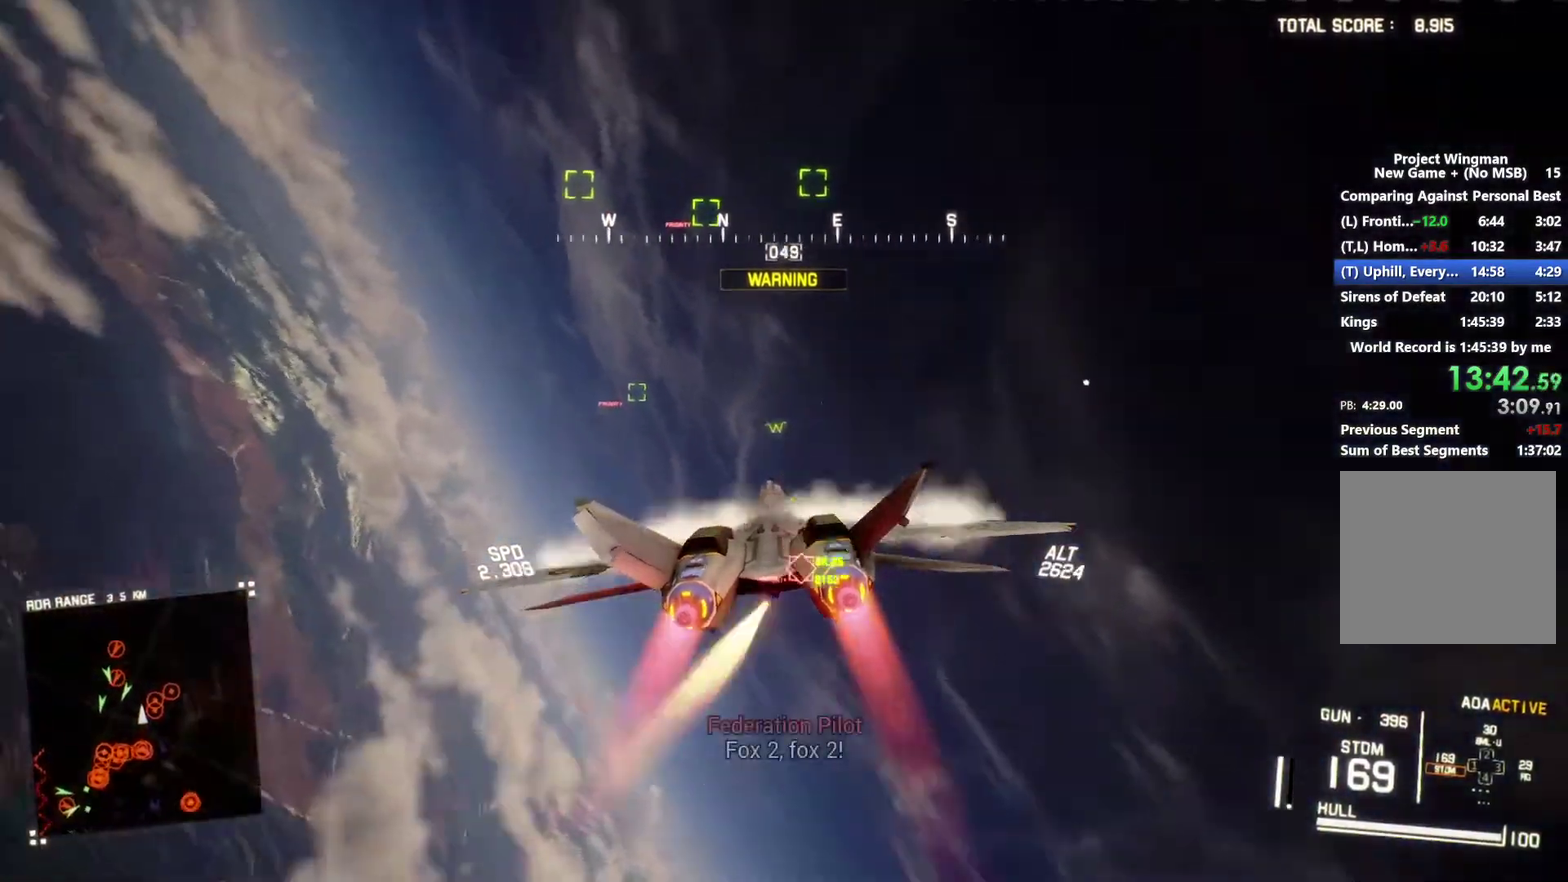
{"buttons": ["Y", "R2"], "left_stick": "down-right", "right_stick": "center", "events": [[133, "left_stick", "center"], [200, "Y", "down"], [233, "L1", "up"], [267, "Y", "up"], [367, "left_stick", "down"], [467, "Y", "down"], [500, "left_stick", "down-right"]]}
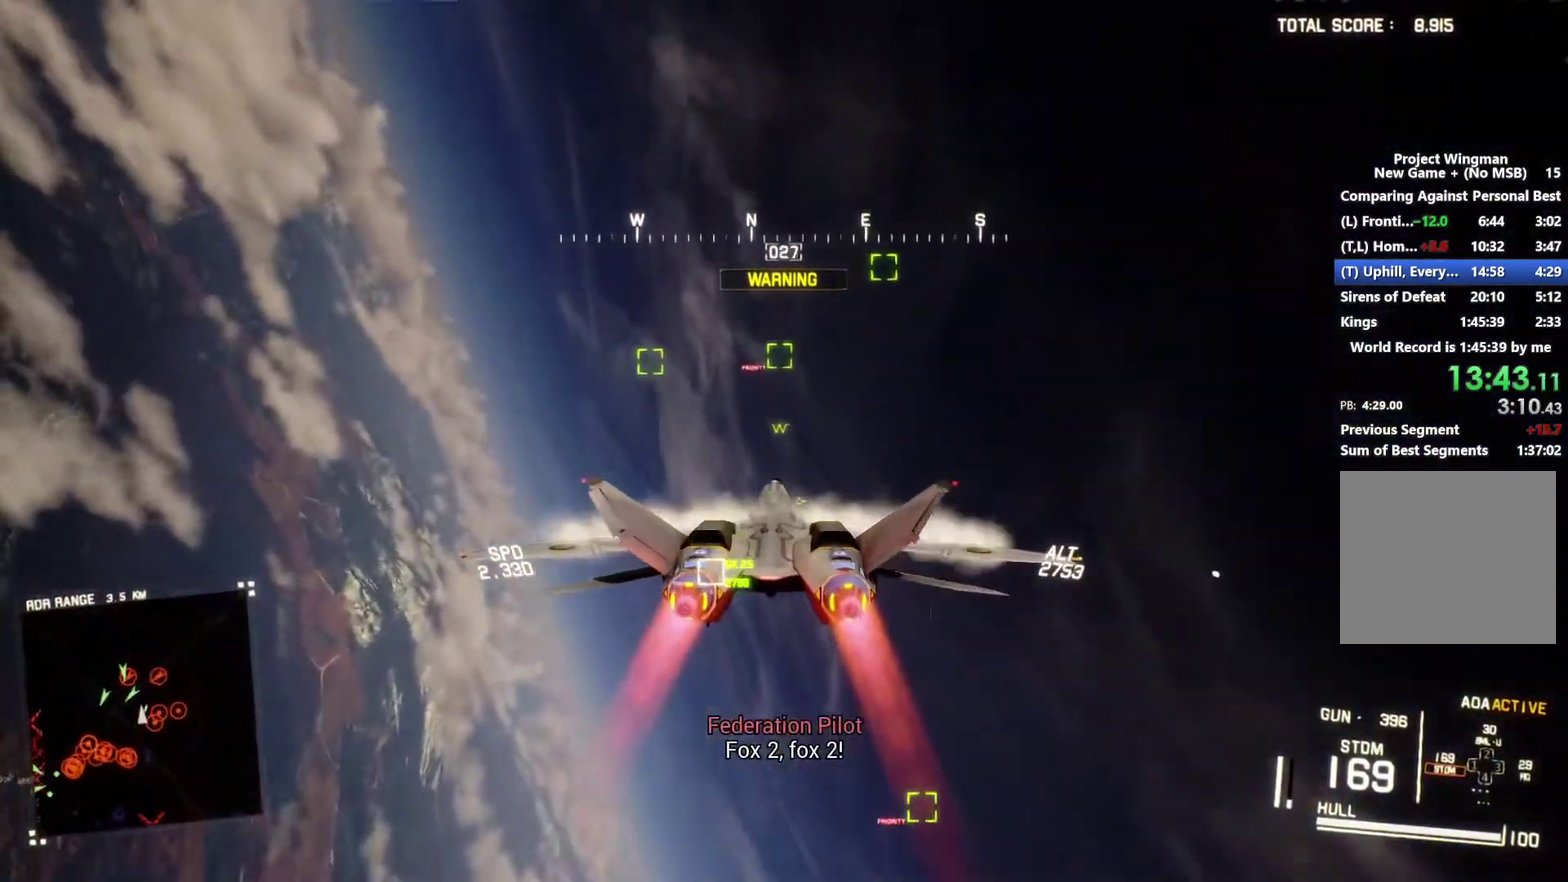
{"buttons": ["L1", "R2"], "left_stick": "center", "right_stick": "center", "events": [[33, "Y", "up"], [67, "left_stick", "center"], [267, "left_stick", "down"], [400, "Y", "down"], [400, "left_stick", "center"], [467, "L1", "down"], [467, "Y", "up"]]}
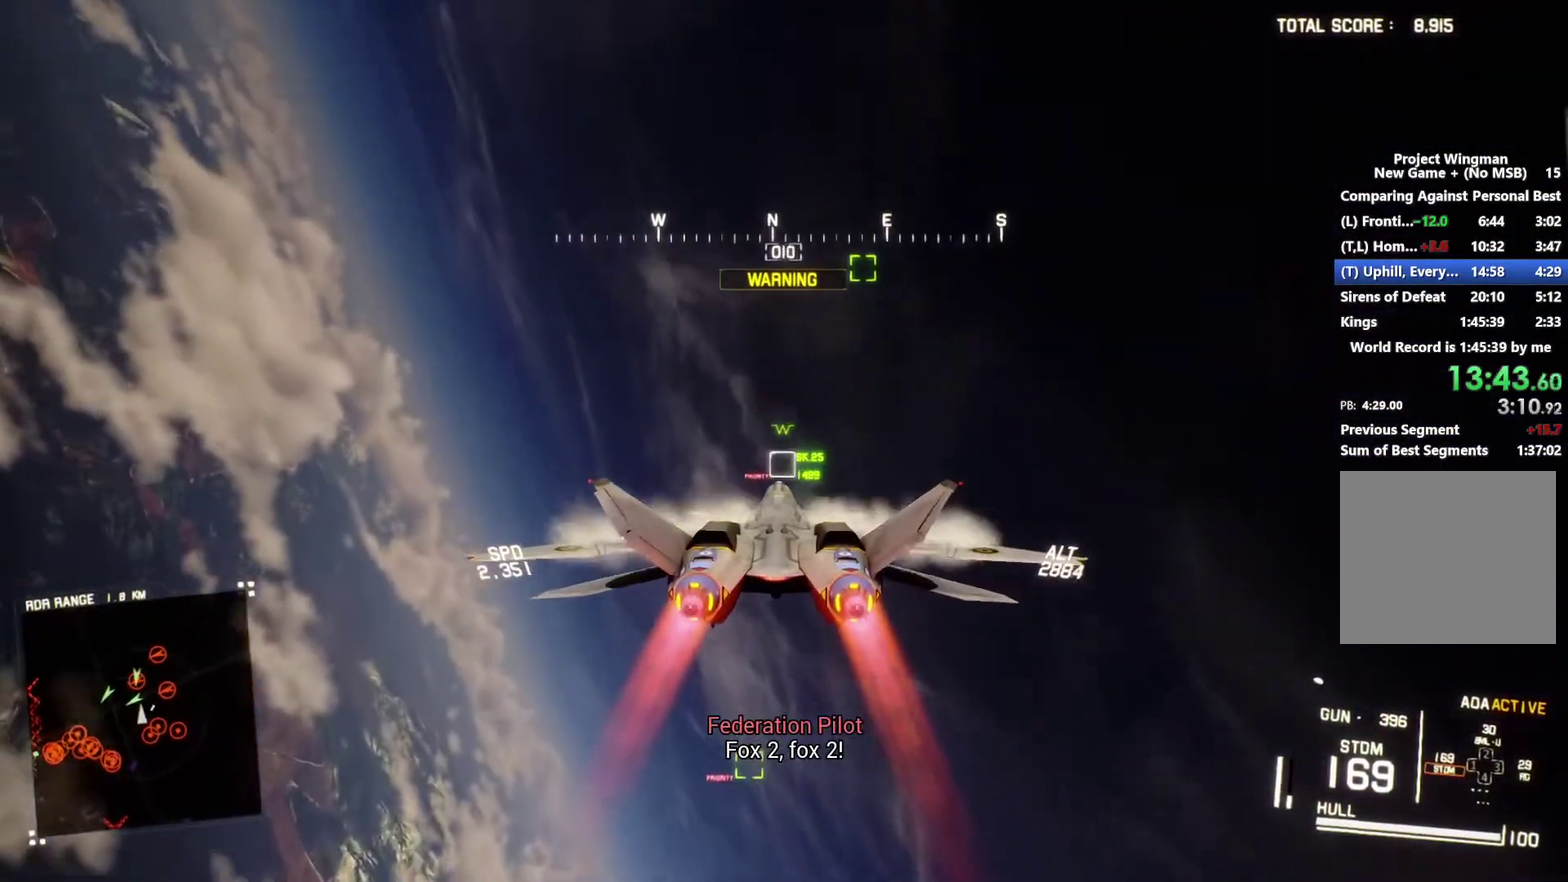
{"buttons": ["A", "R2"], "left_stick": "center", "right_stick": "center", "events": [[133, "L1", "up"], [167, "A", "down"], [267, "A", "up"], [333, "A", "down"], [400, "A", "up"], [400, "left_stick", "down"], [467, "A", "down"], [467, "left_stick", "center"]]}
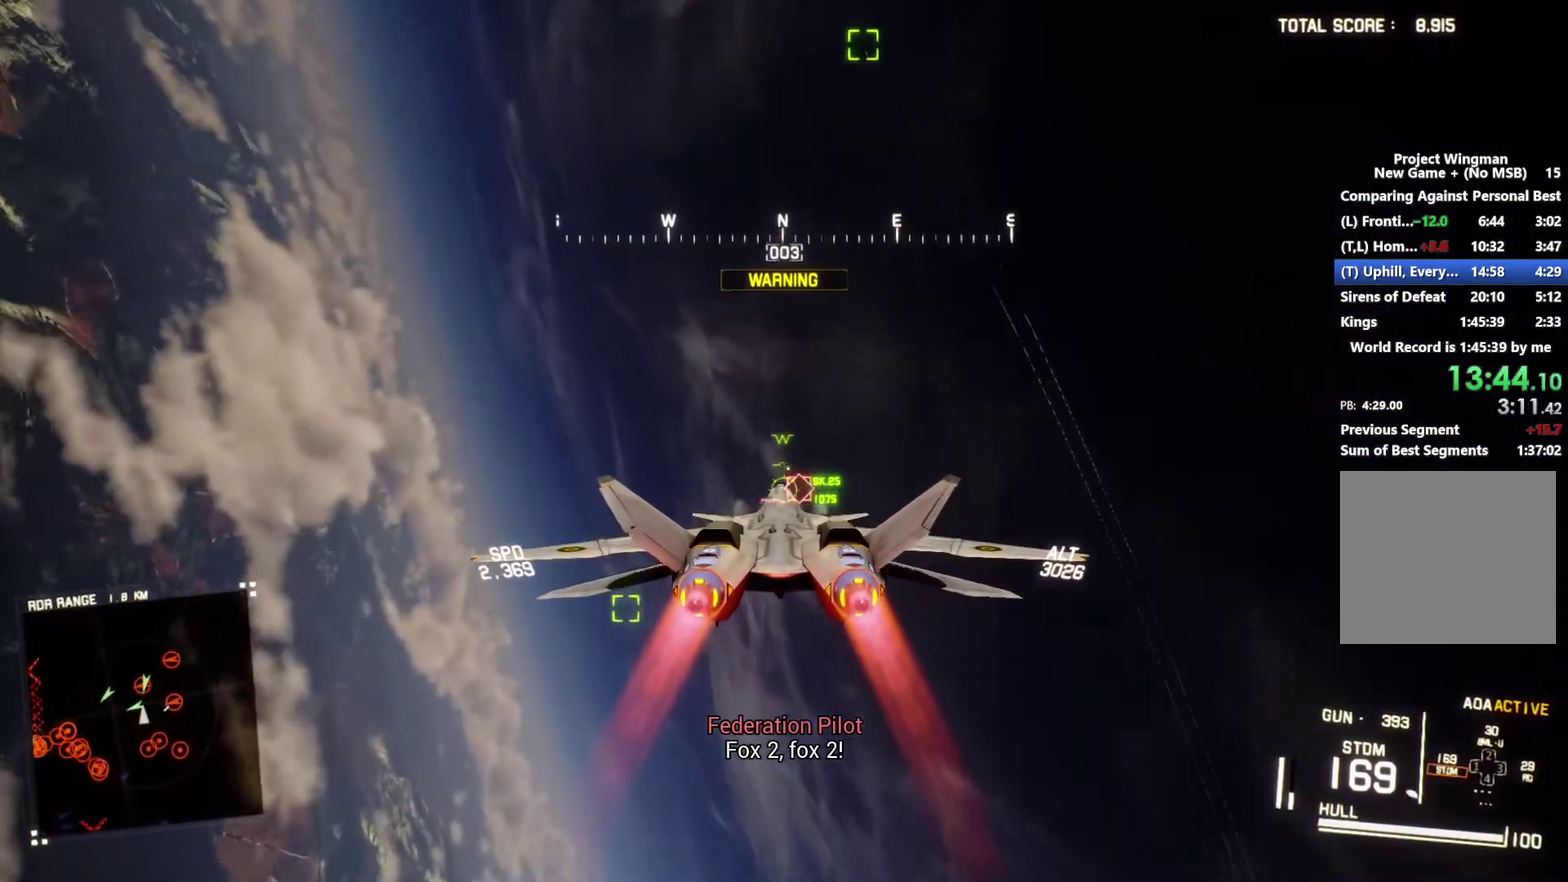
{"buttons": ["A", "R2"], "left_stick": "down", "right_stick": "center", "events": [[67, "A", "up"], [133, "A", "down"], [300, "L1", "down"], [333, "left_stick", "down"], [400, "L1", "up"]]}
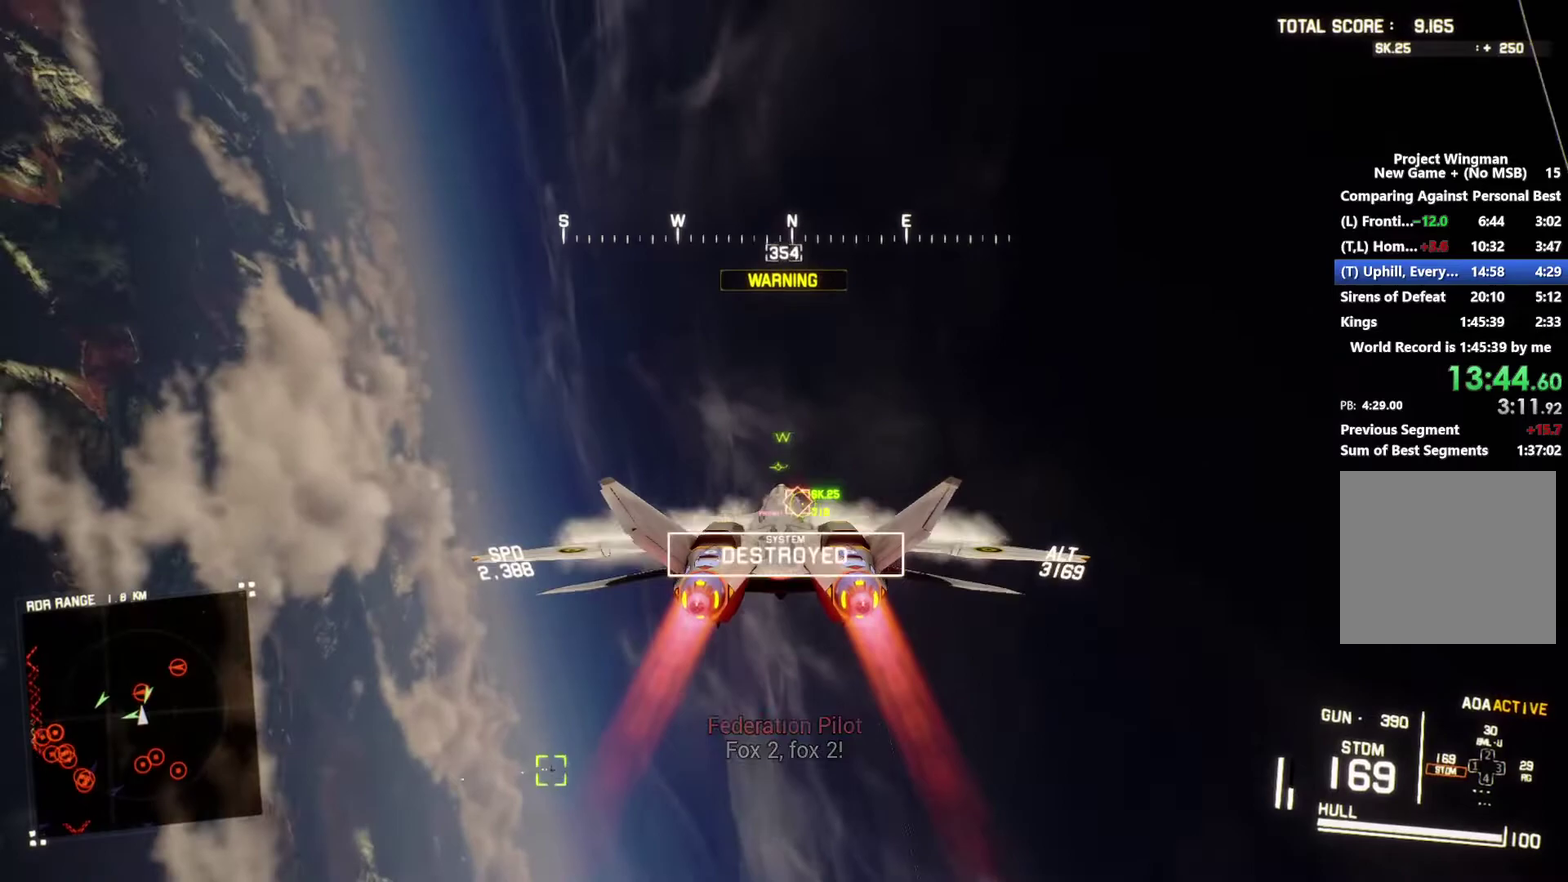
{"buttons": ["L2"], "left_stick": "down-left", "right_stick": "center", "events": [[33, "A", "up"], [33, "left_stick", "down-left"], [267, "L2", "down"], [467, "R2", "up"]]}
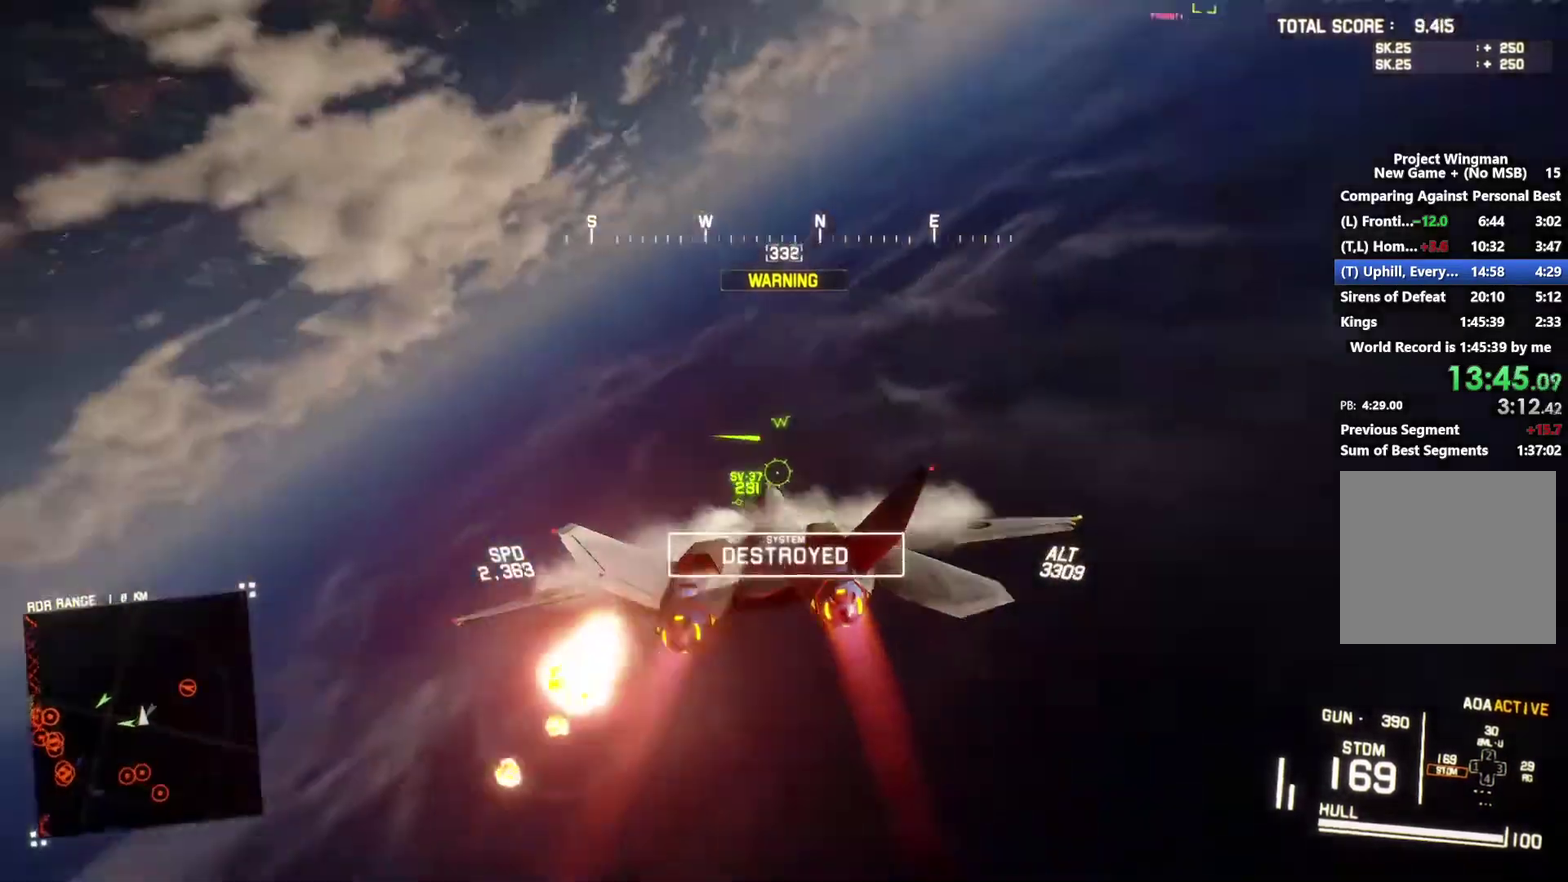
{"buttons": ["R2"], "left_stick": "down", "right_stick": "up", "events": [[100, "right_stick", "up-left"], [200, "left_stick", "down"], [233, "right_stick", "up"], [367, "L2", "up"], [500, "R2", "down"]]}
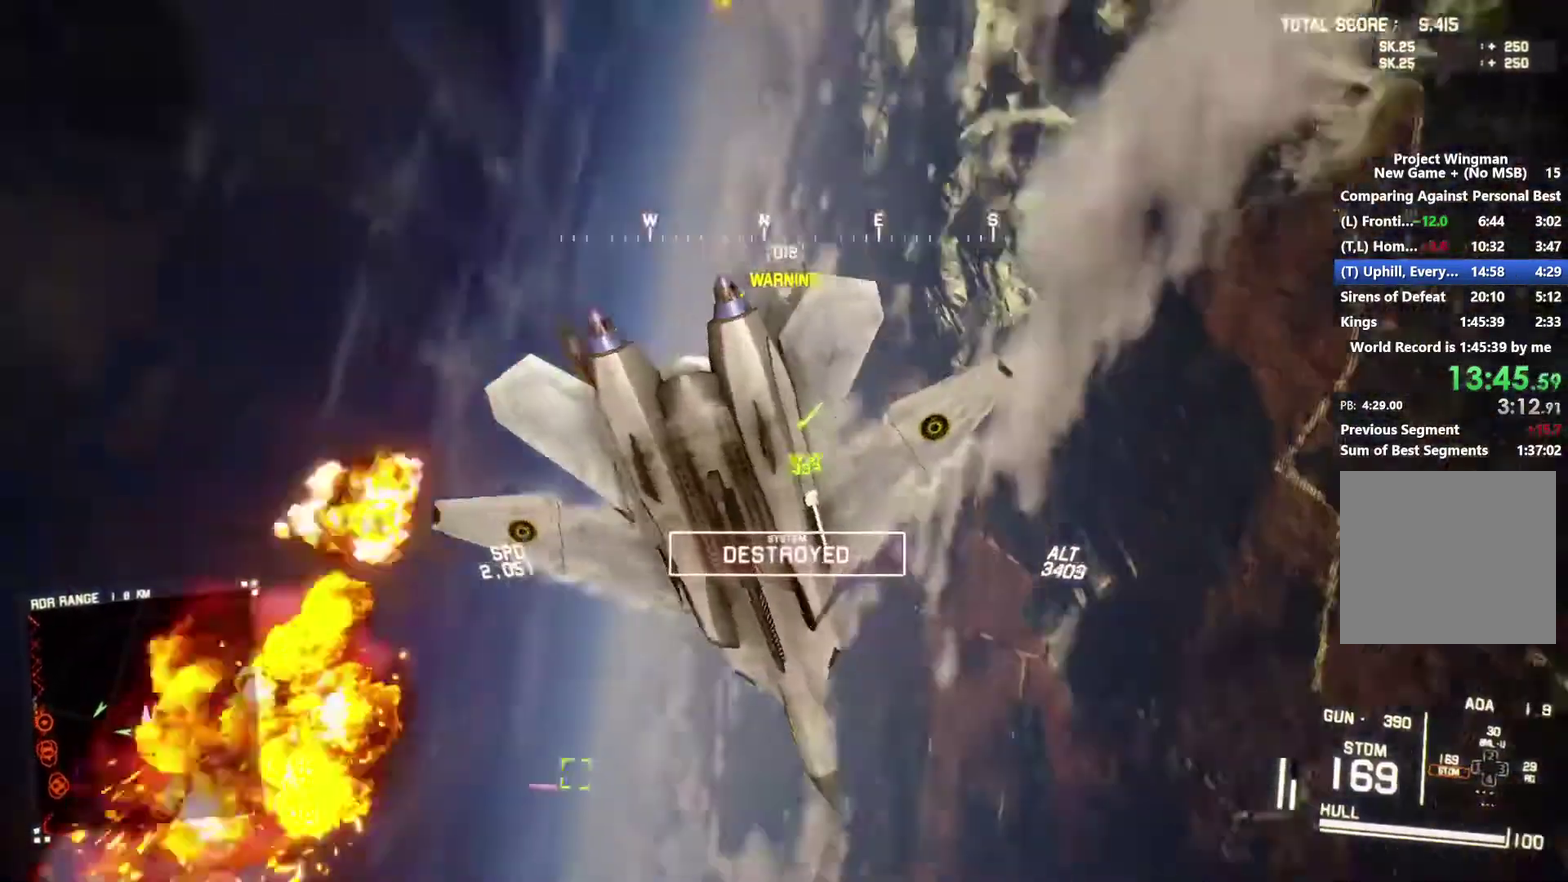
{"buttons": ["Y", "L1", "R2"], "left_stick": "down-left", "right_stick": "center", "events": [[100, "left_stick", "down-right"], [267, "left_stick", "center"], [300, "right_stick", "center"], [333, "left_stick", "down-left"], [433, "L1", "down"], [500, "Y", "down"]]}
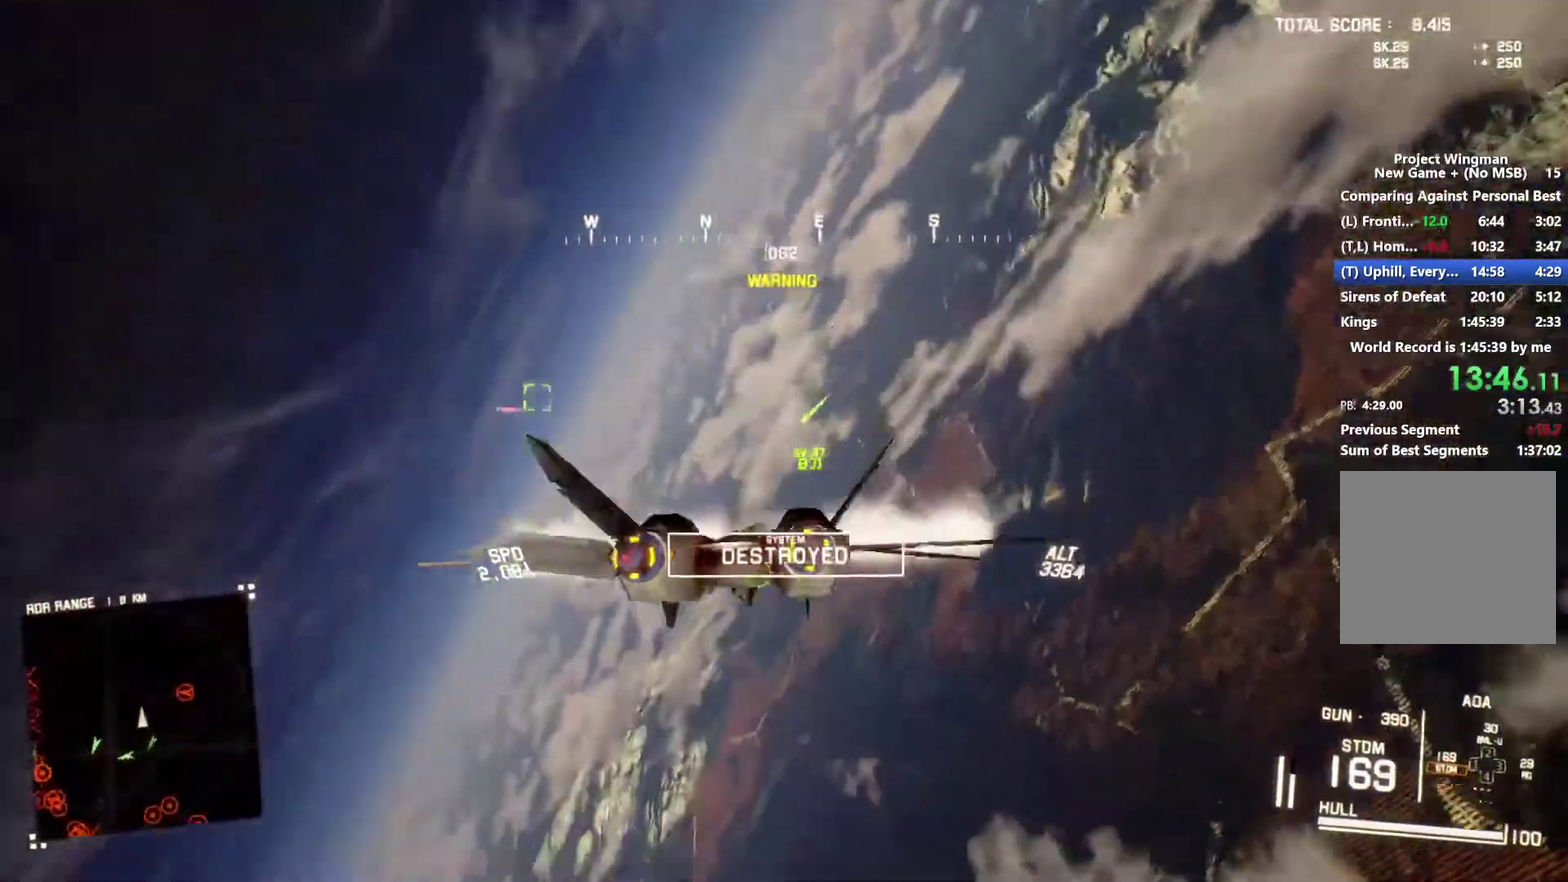
{"buttons": ["R2"], "left_stick": "down-left", "right_stick": "center", "events": [[67, "Y", "up"], [100, "left_stick", "down"], [267, "left_stick", "down-right"], [300, "L1", "up"], [367, "left_stick", "down-left"]]}
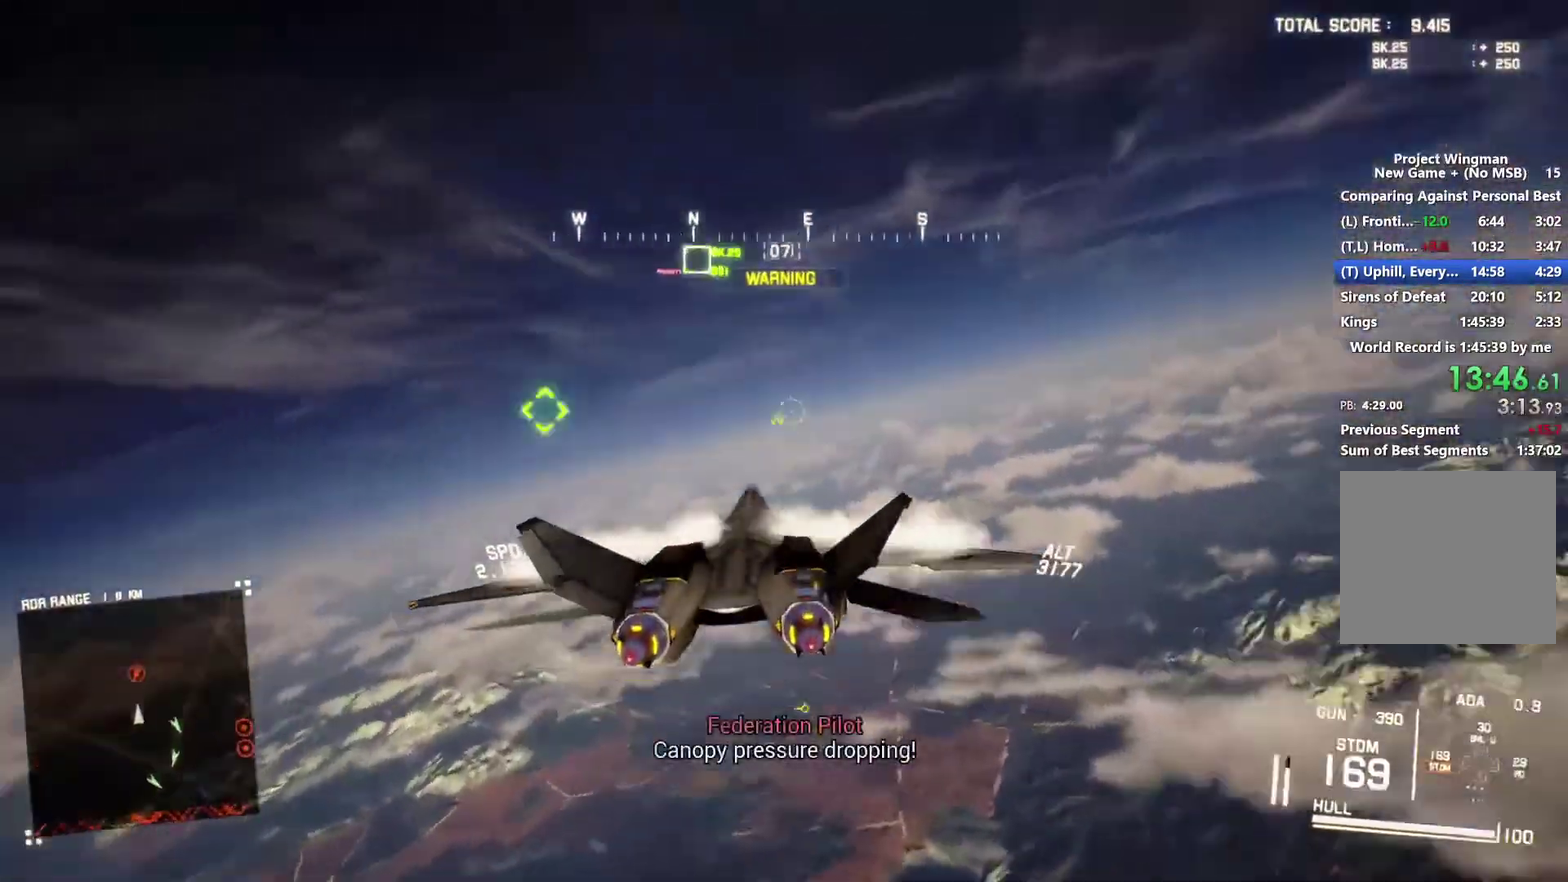
{"buttons": ["A"], "left_stick": "center", "right_stick": "center", "events": [[33, "R2", "up"], [67, "L2", "down"], [167, "left_stick", "down"], [300, "L2", "up"], [333, "A", "down"], [367, "left_stick", "down-left"], [400, "A", "up"], [467, "left_stick", "center"], [500, "A", "down"]]}
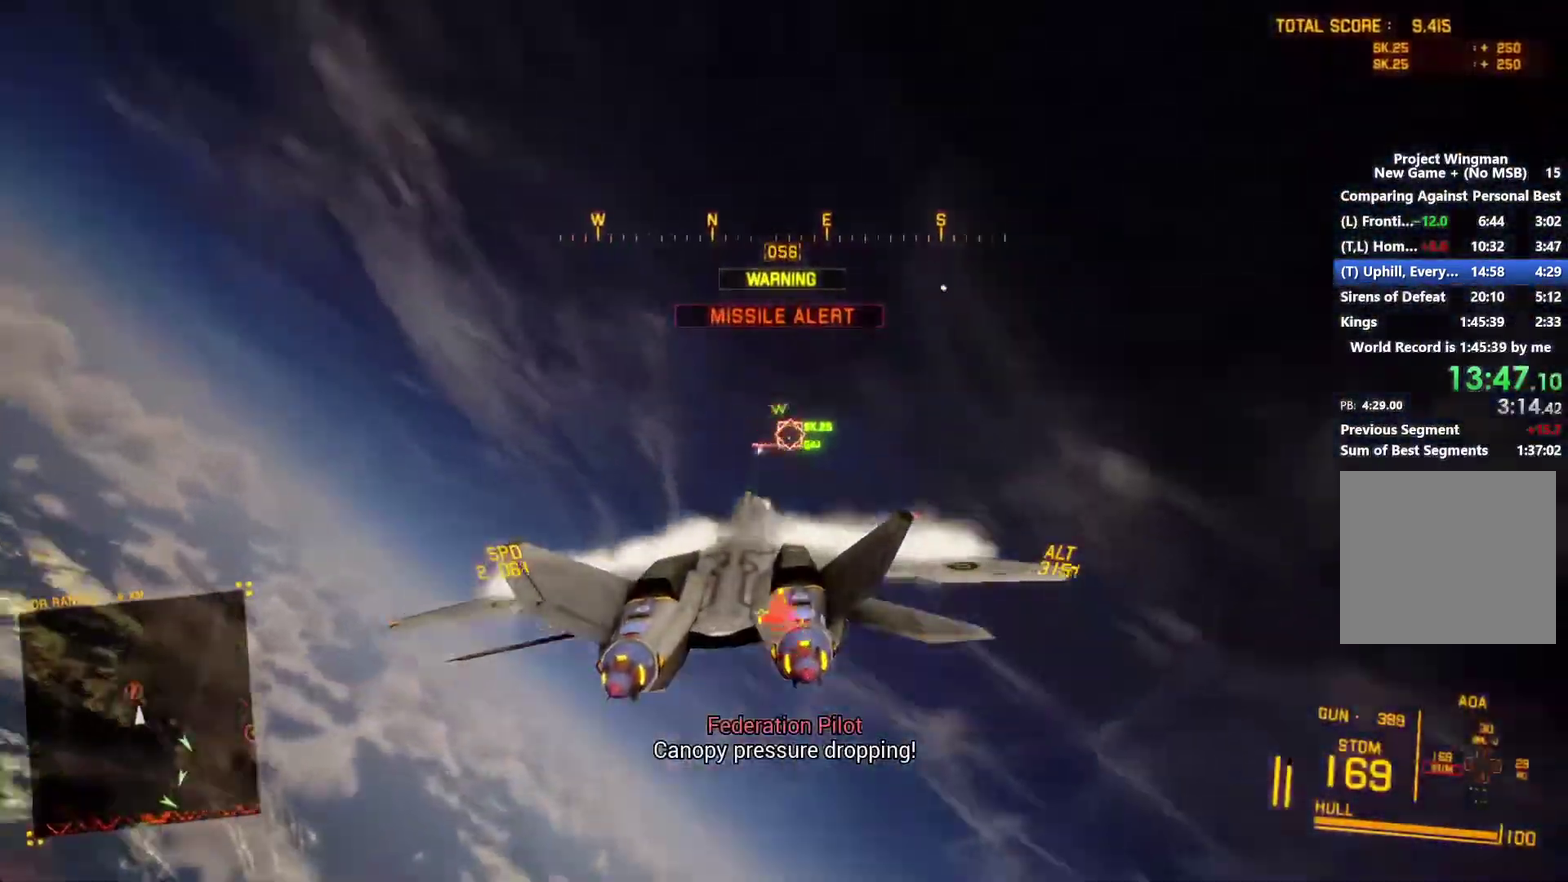
{"buttons": ["R2"], "left_stick": "down-right", "right_stick": "center", "events": [[67, "A", "up"], [133, "A", "down"], [200, "A", "up"], [233, "R2", "down"], [267, "A", "down"], [333, "left_stick", "down-right"], [500, "A", "up"]]}
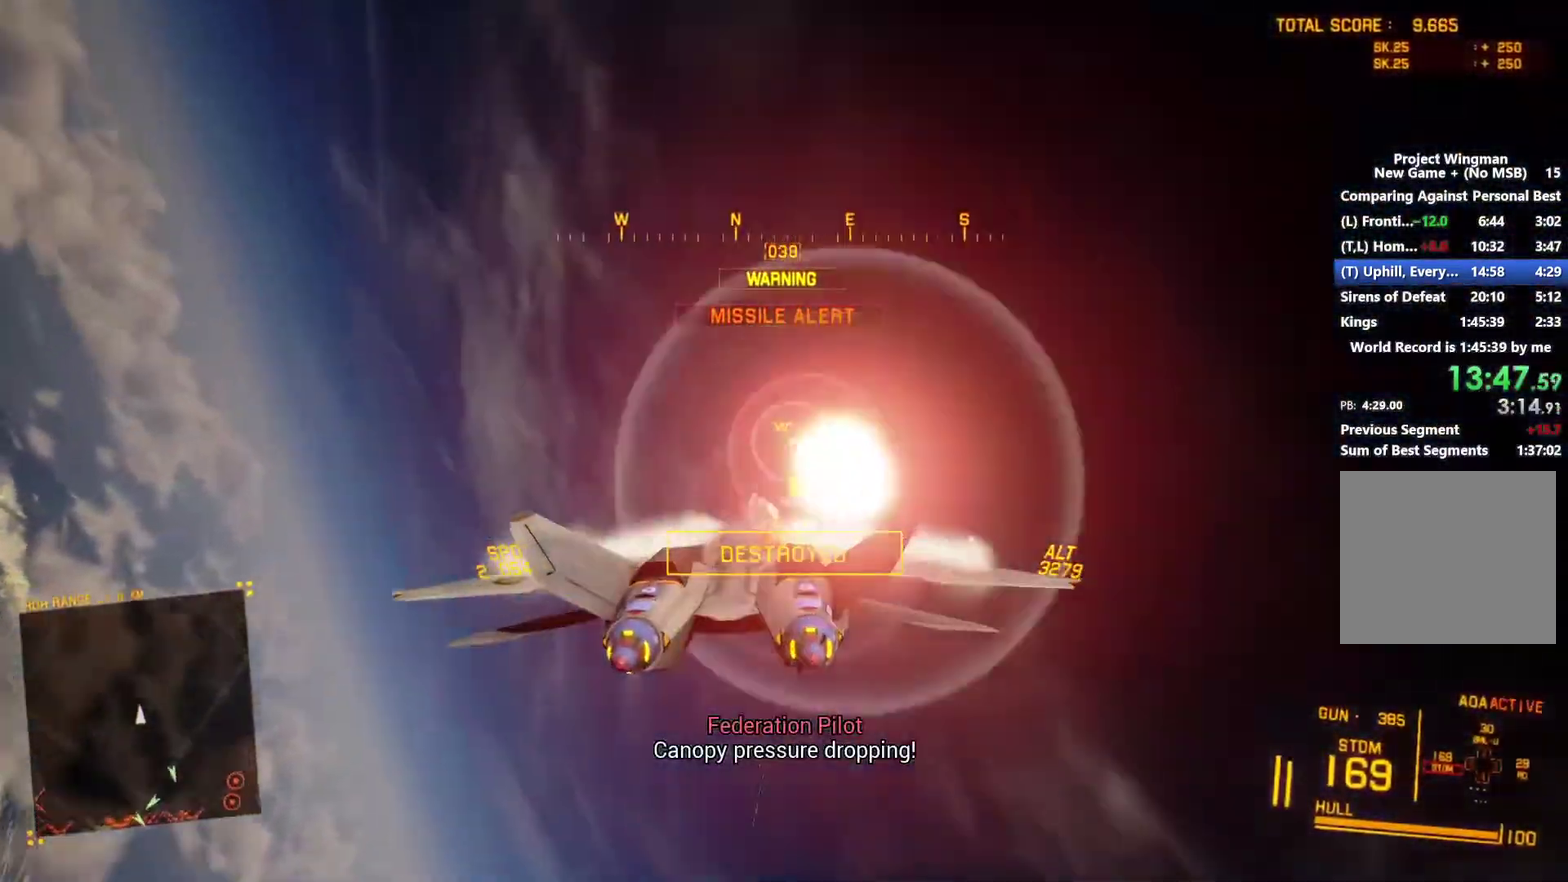
{"buttons": ["R2"], "left_stick": "down", "right_stick": "up", "events": [[67, "A", "down"], [167, "A", "up"], [167, "left_stick", "down-left"], [367, "left_stick", "down"], [400, "right_stick", "up"]]}
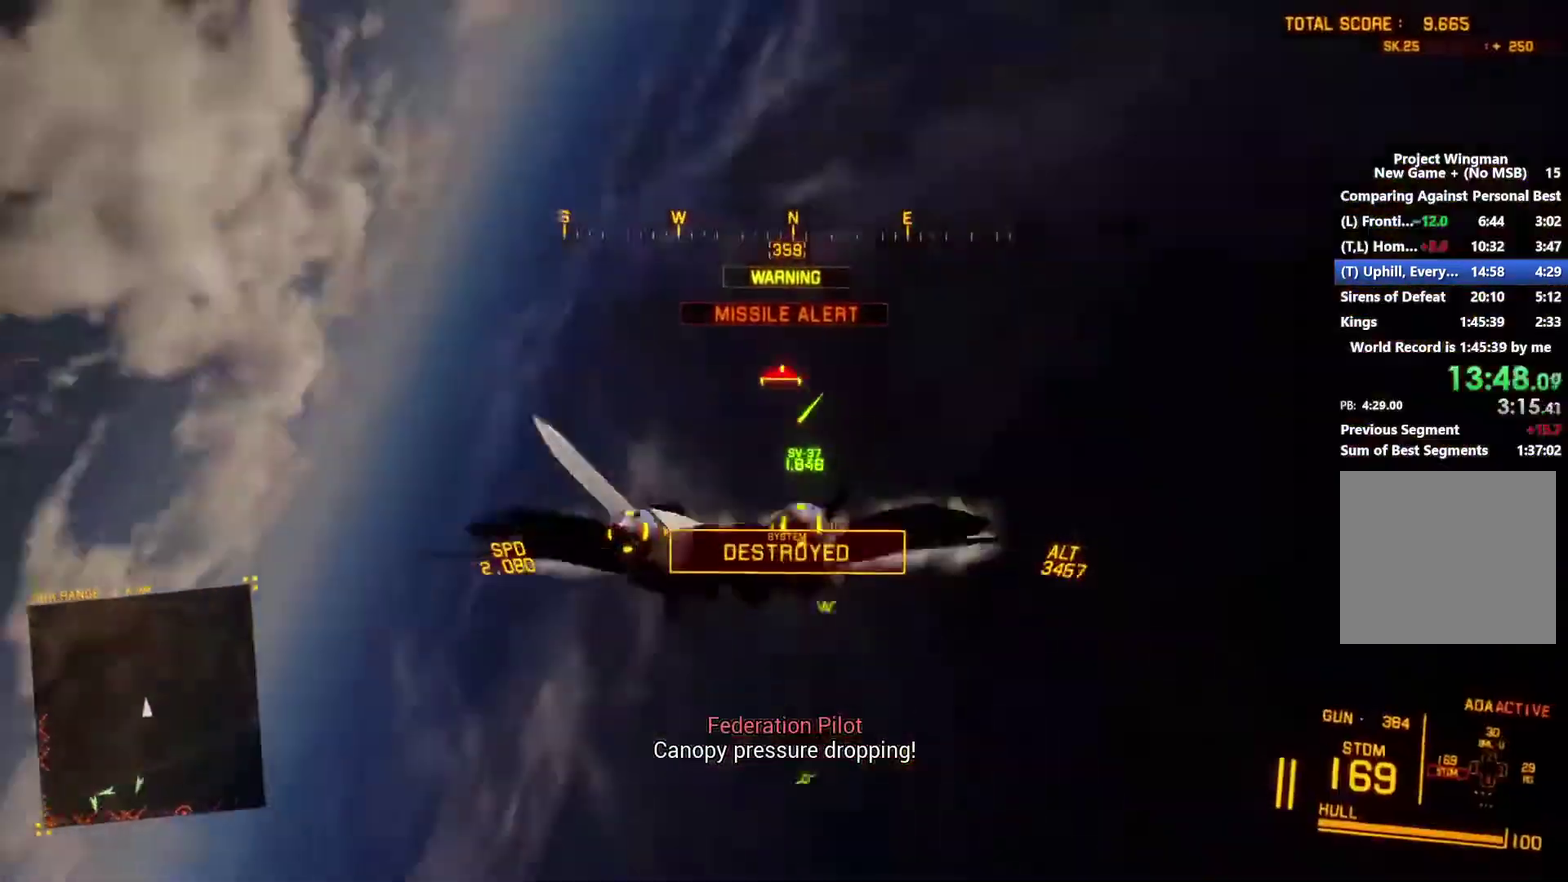
{"buttons": ["R2"], "left_stick": "down", "right_stick": "up", "events": []}